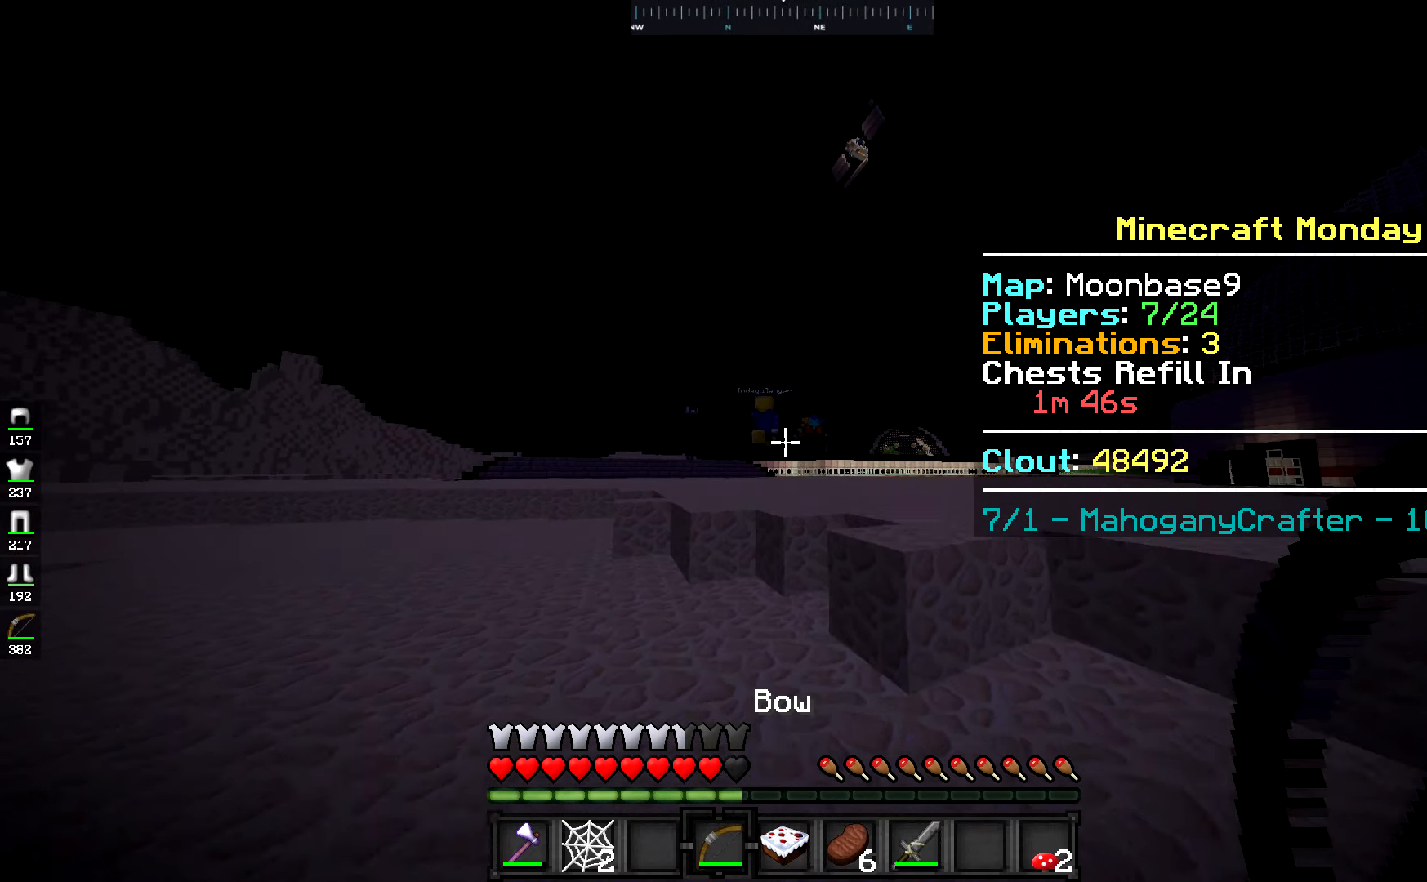
Gameplay with keyboard and mouse; each line is a JSON object with the keys and mouse buttons held at the frame after it. "events" lists presses ("down") and releases ("up") of "a", "d", "s", "space", "w", "mouse_left" and "mouse_right" between this image and that frame as [ms after this image, input, new state], when the widget could be followed in between. "mouse_left", "mouse_right" = the "left", "right" buttons of the "mouse" list. No other keys are recorded. Fast repeated clicks can show as one long hold. Mouse movement is not recorded.
{"keys": ["space", "w"], "mouse": [], "events": [[166, "a", "up"], [500, "space", "down"]]}
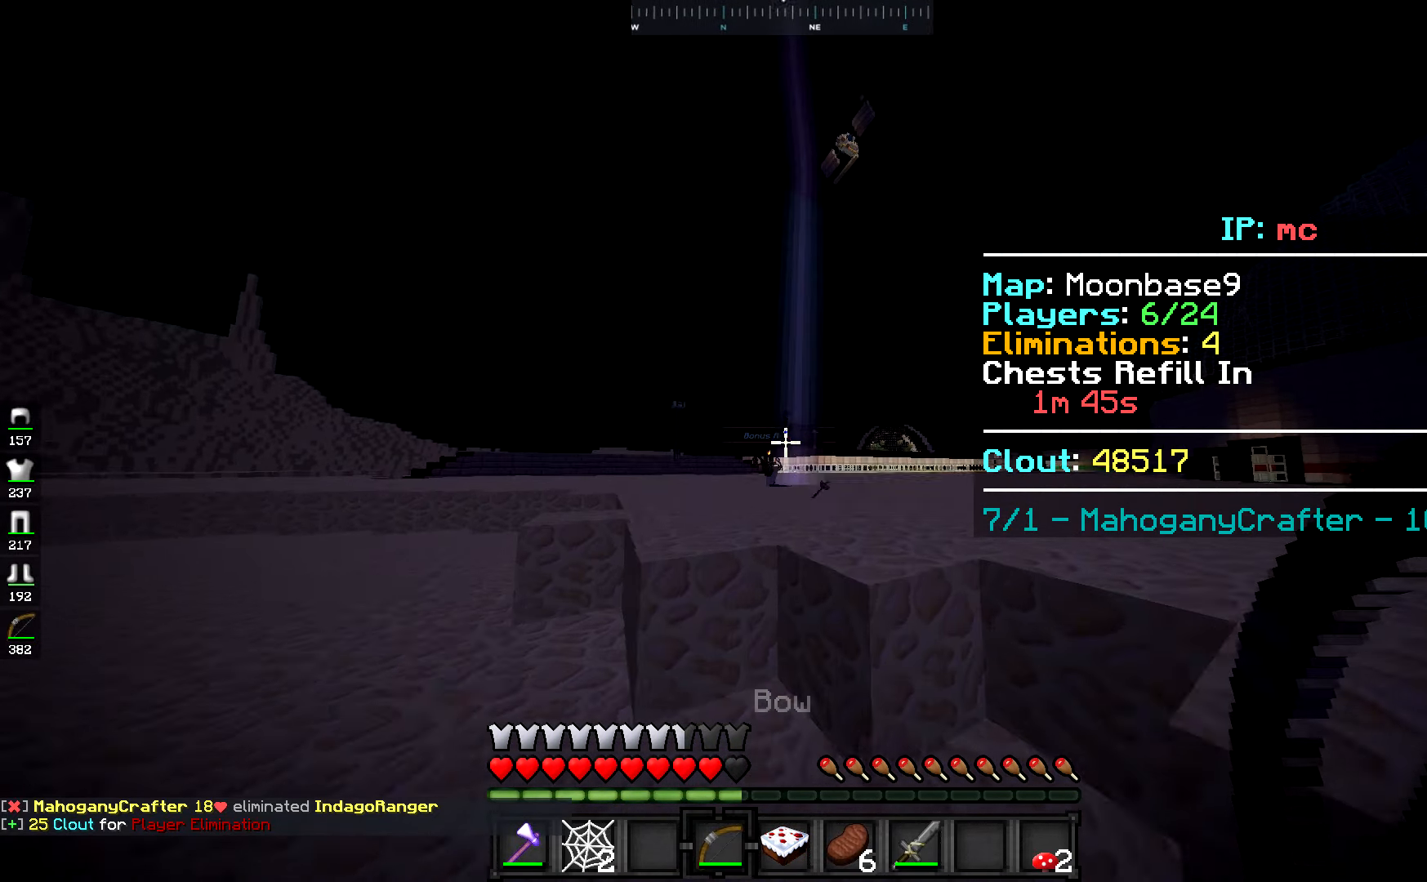
{"keys": ["space", "w"], "mouse": [], "events": []}
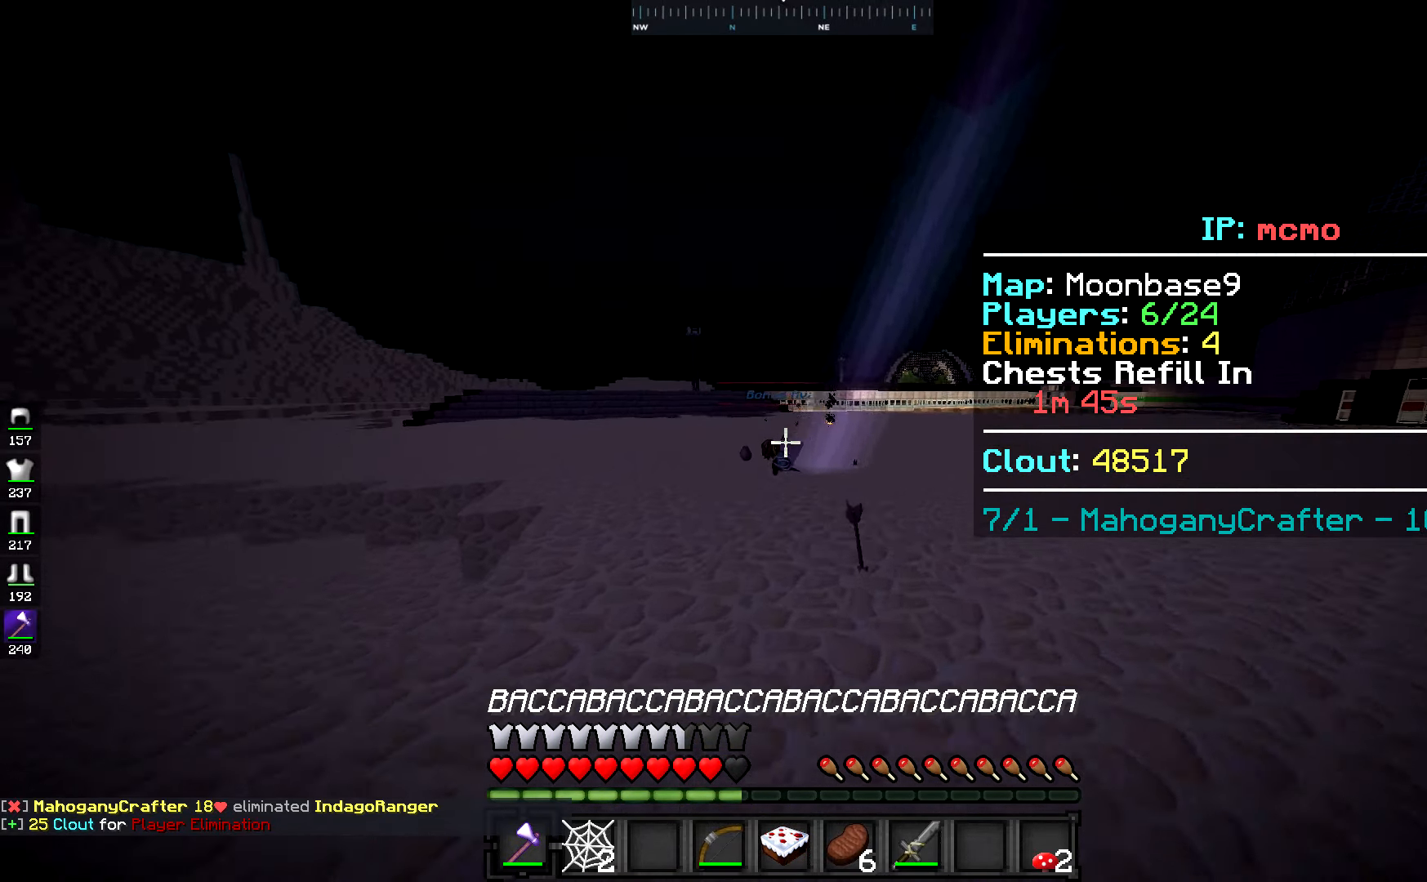
{"keys": ["w"], "mouse": [], "events": [[317, "space", "up"]]}
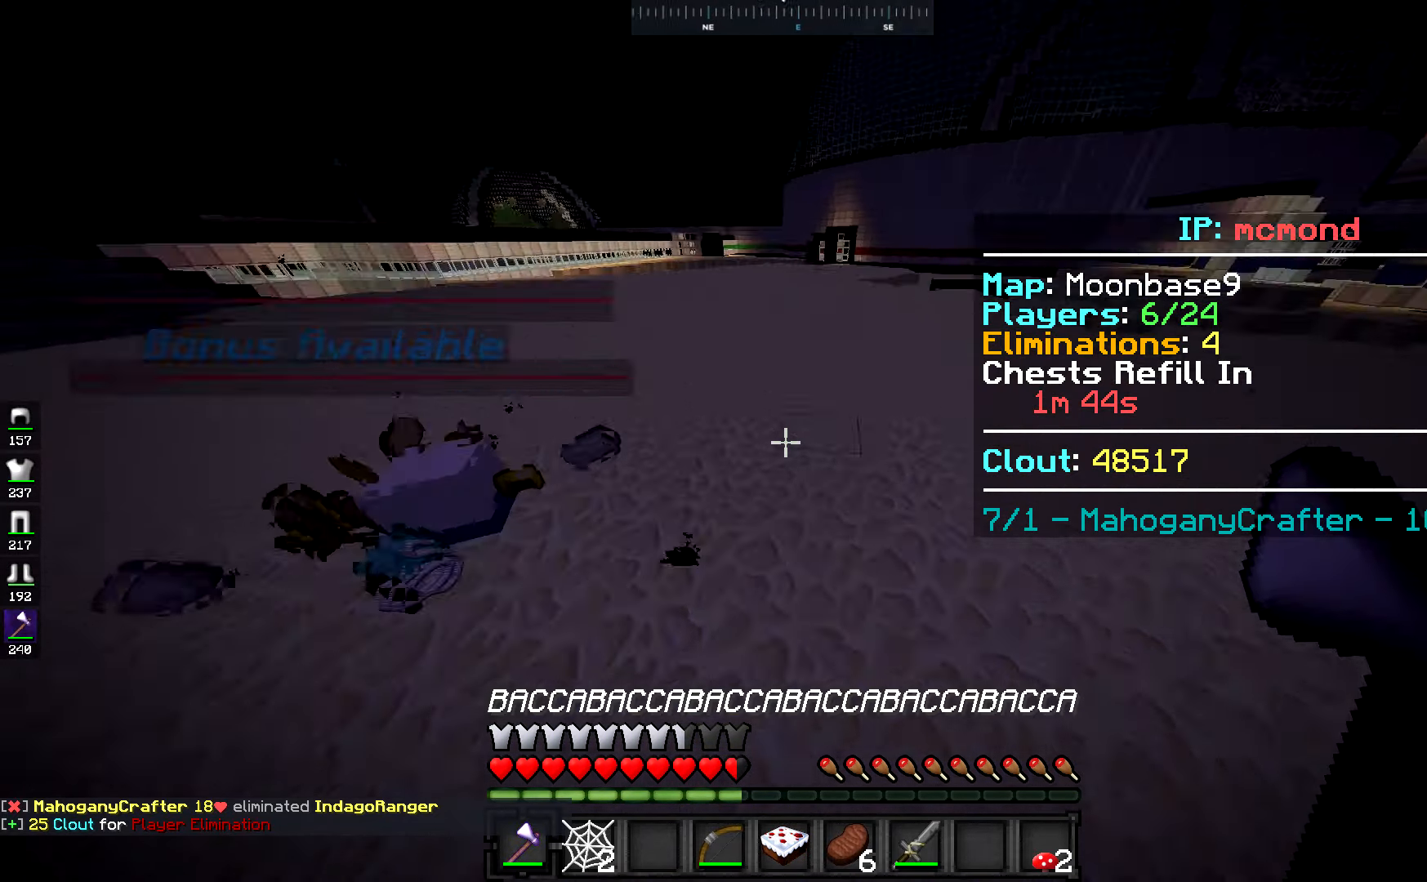
{"keys": ["space", "w"], "mouse": [], "events": [[166, "a", "down"], [233, "a", "up"], [233, "space", "down"]]}
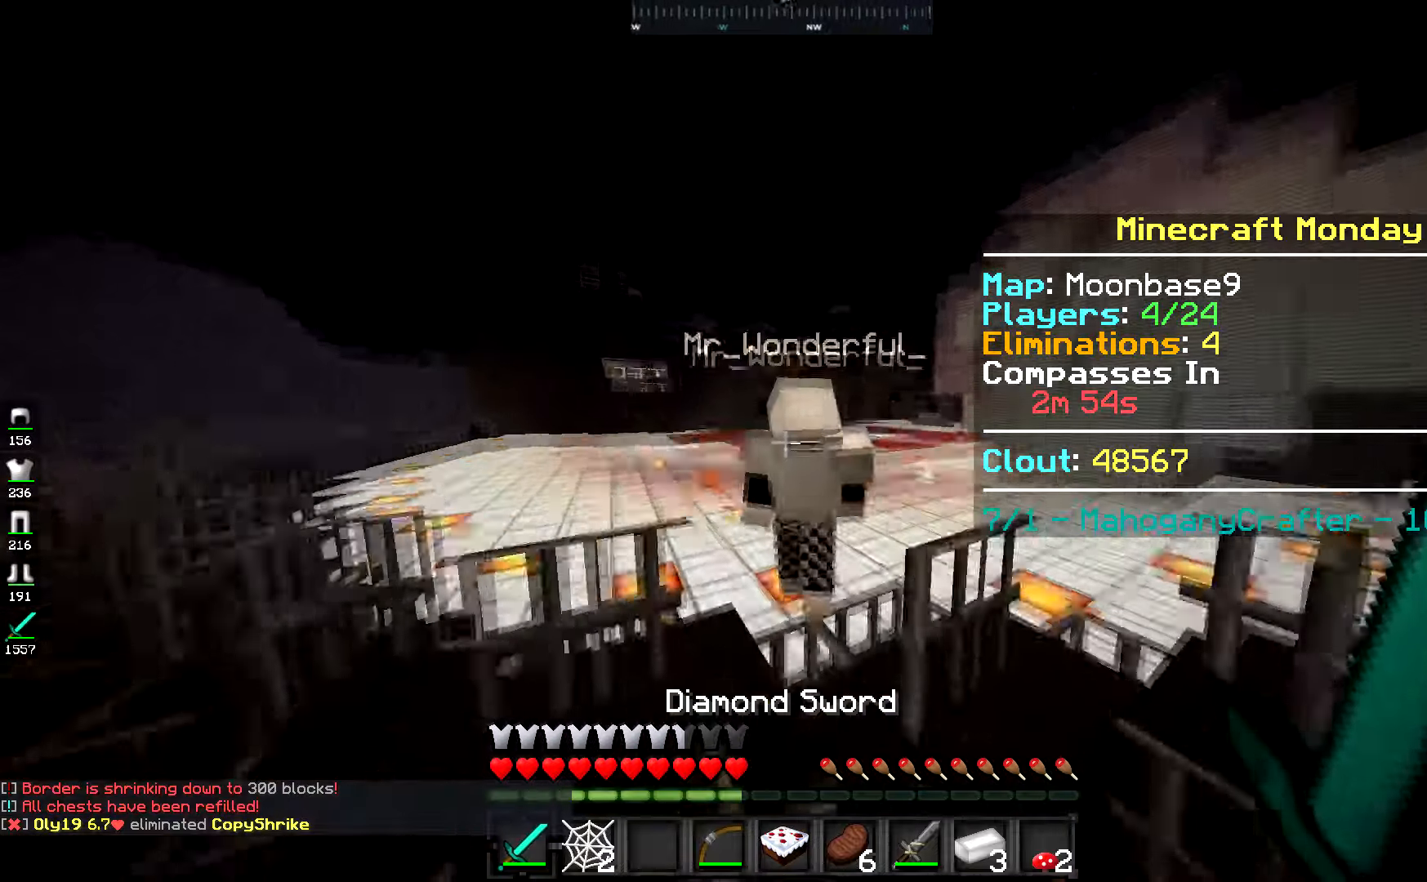
{"keys": ["space", "w"], "mouse": [], "events": [[67, "space", "up"], [133, "mouse_left", "down"], [183, "space", "down"], [200, "mouse_left", "up"], [283, "mouse_left", "down"], [350, "mouse_left", "up"]]}
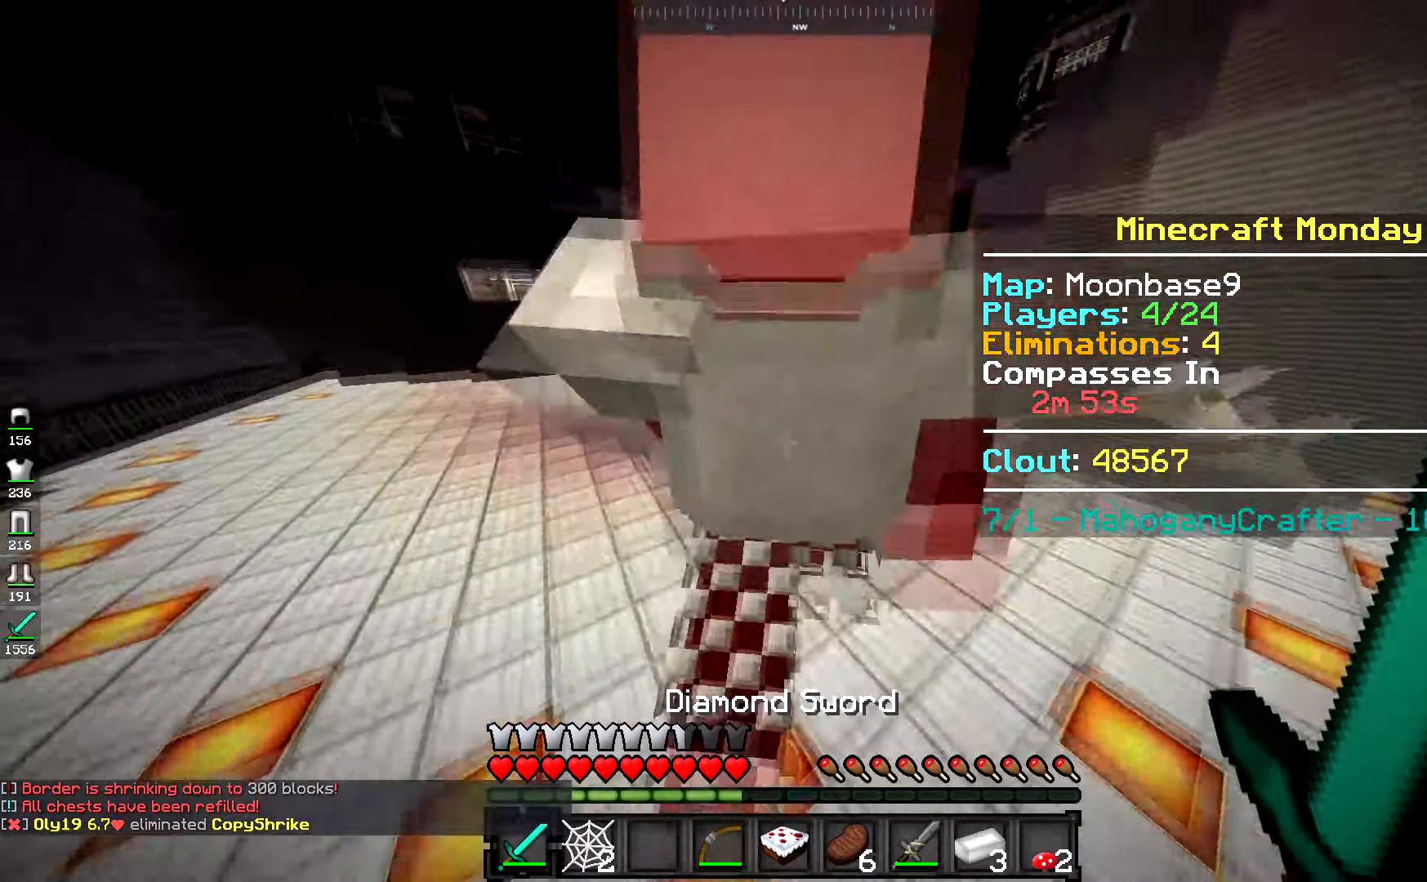
{"keys": ["space", "w"], "mouse": ["left"], "events": [[134, "mouse_left", "down"], [217, "mouse_left", "up"], [284, "mouse_left", "down"], [351, "mouse_left", "up"], [434, "mouse_left", "down"]]}
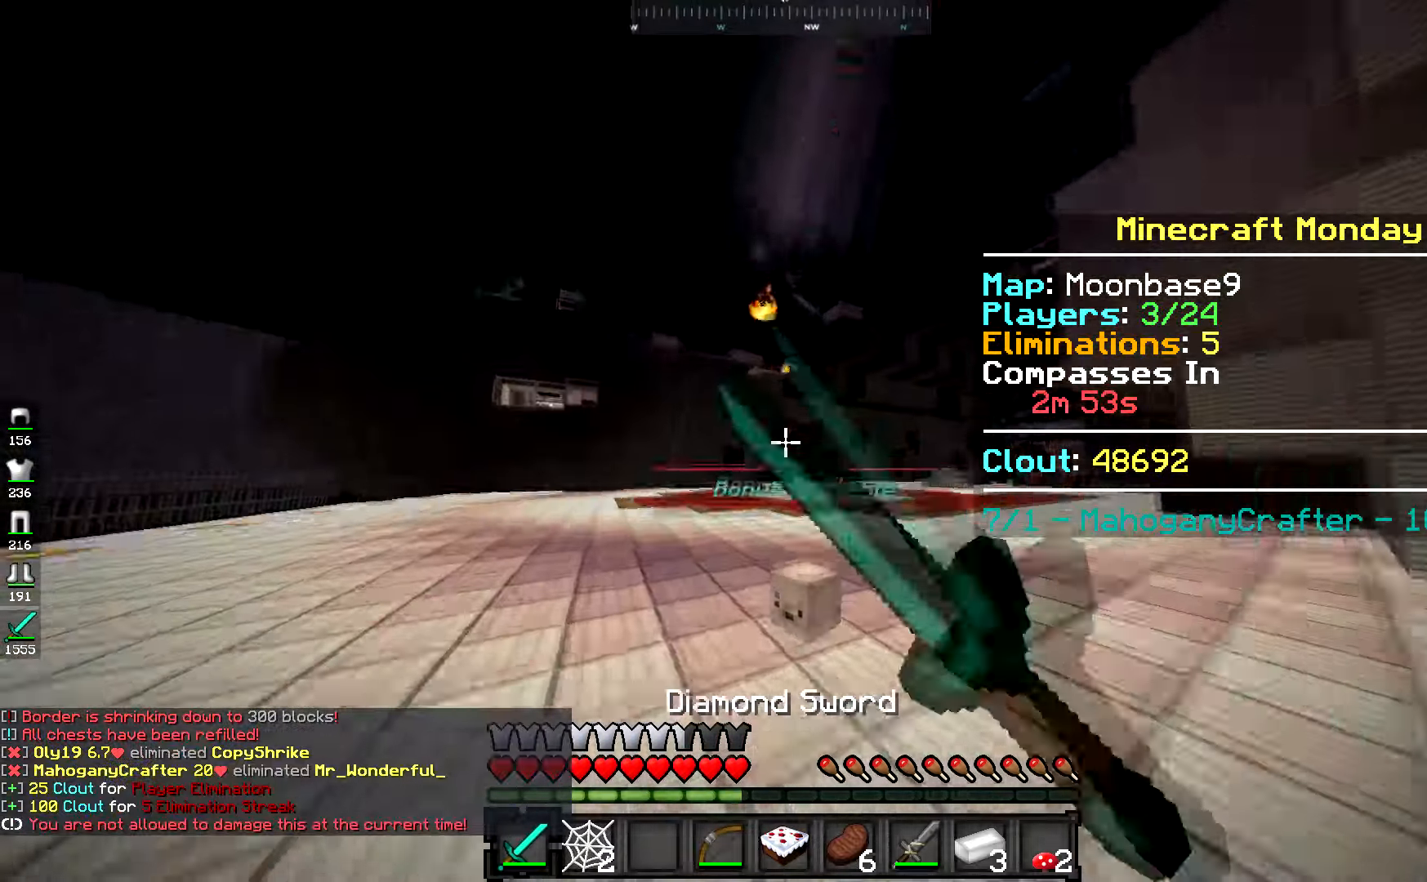
{"keys": ["a", "w"], "mouse": [], "events": [[17, "mouse_left", "up"], [83, "mouse_left", "down"], [167, "mouse_left", "up"], [250, "a", "down"], [333, "space", "up"]]}
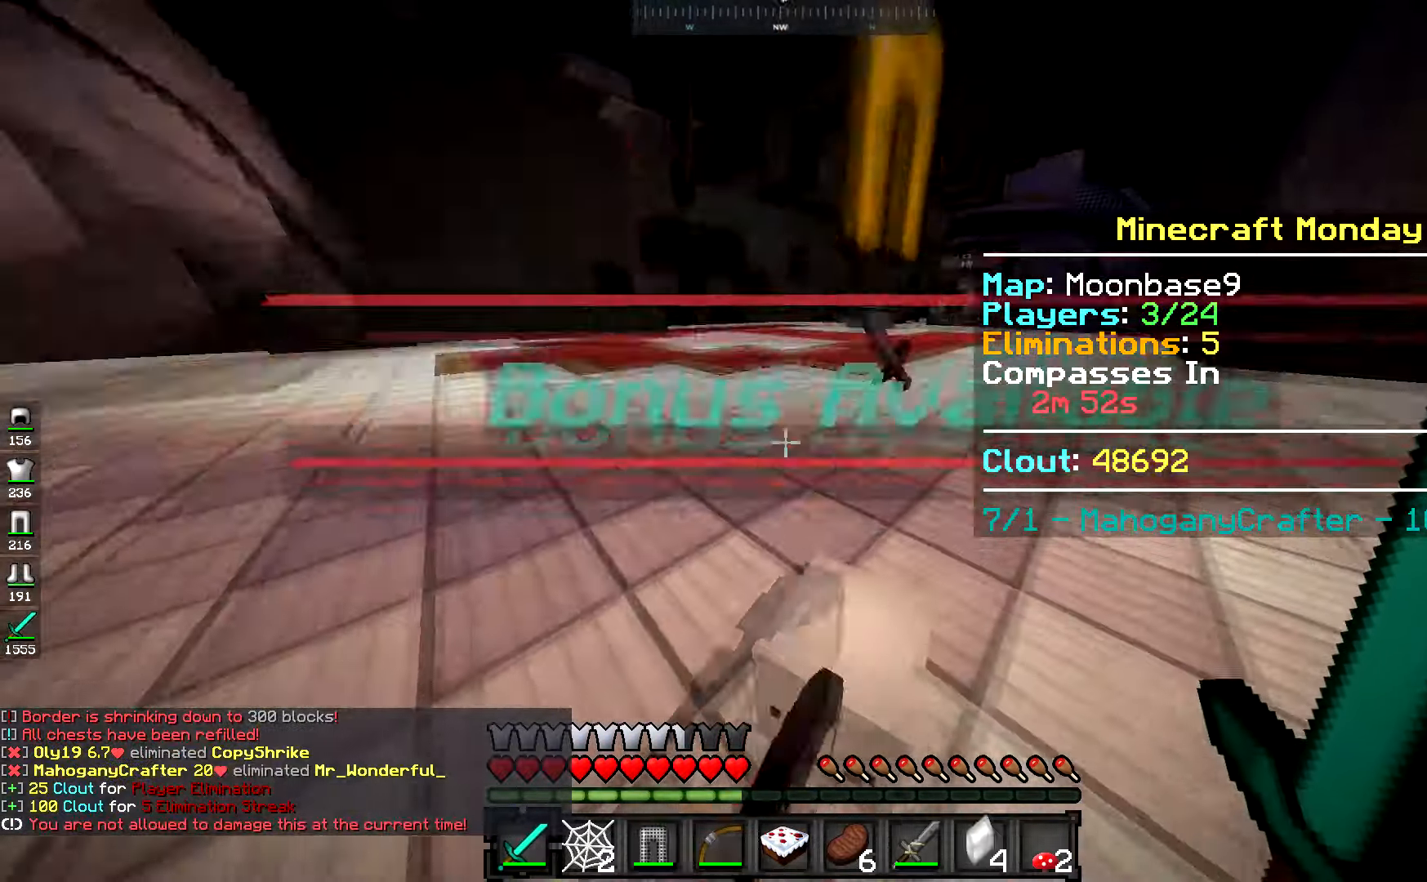
{"keys": ["w"], "mouse": [], "events": [[50, "w", "up"], [134, "s", "down"], [150, "a", "up"], [401, "s", "up"], [434, "w", "down"]]}
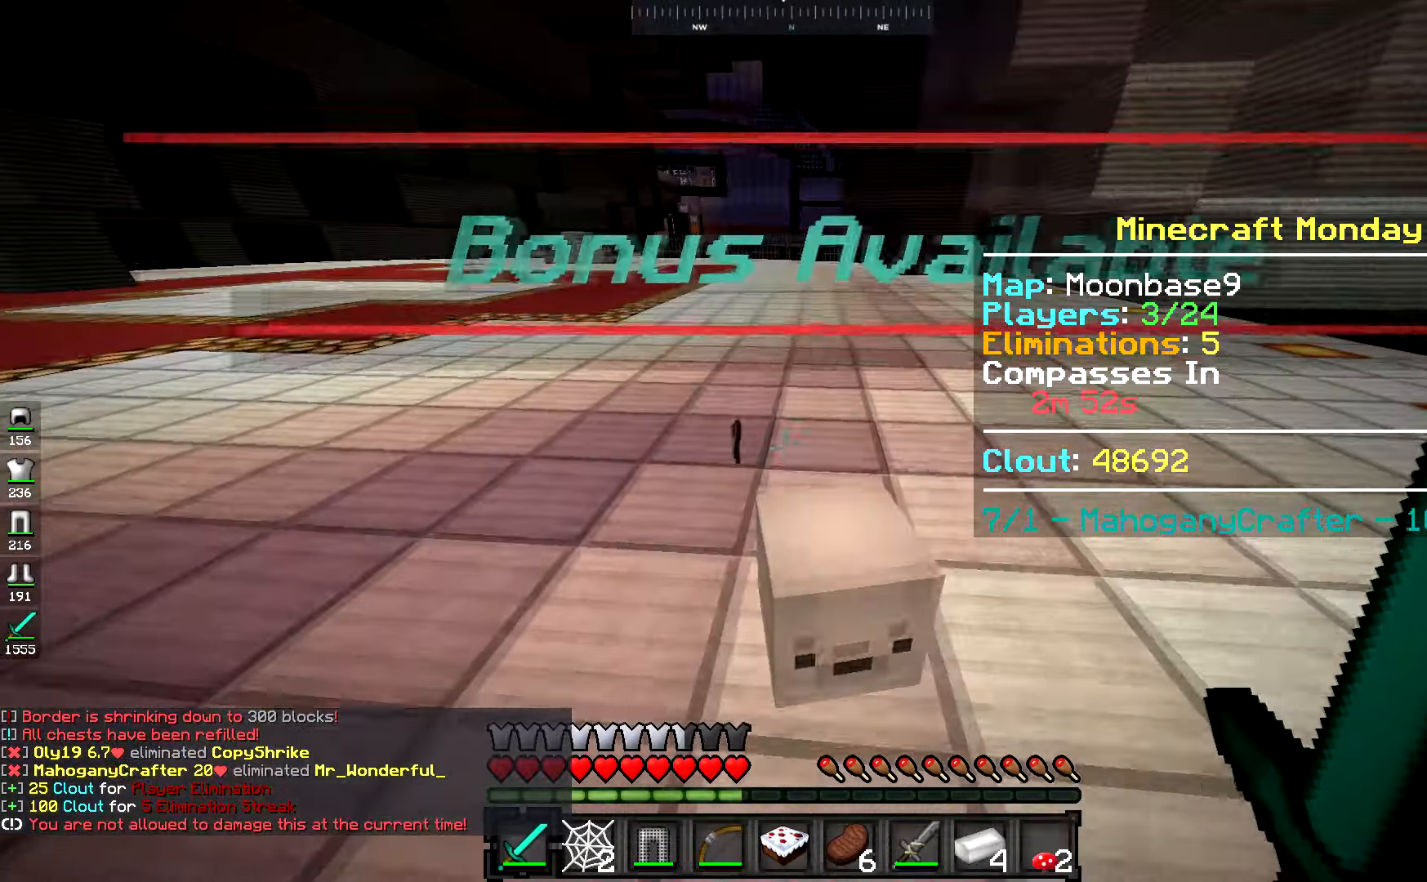
{"keys": [], "mouse": [], "events": [[500, "w", "up"]]}
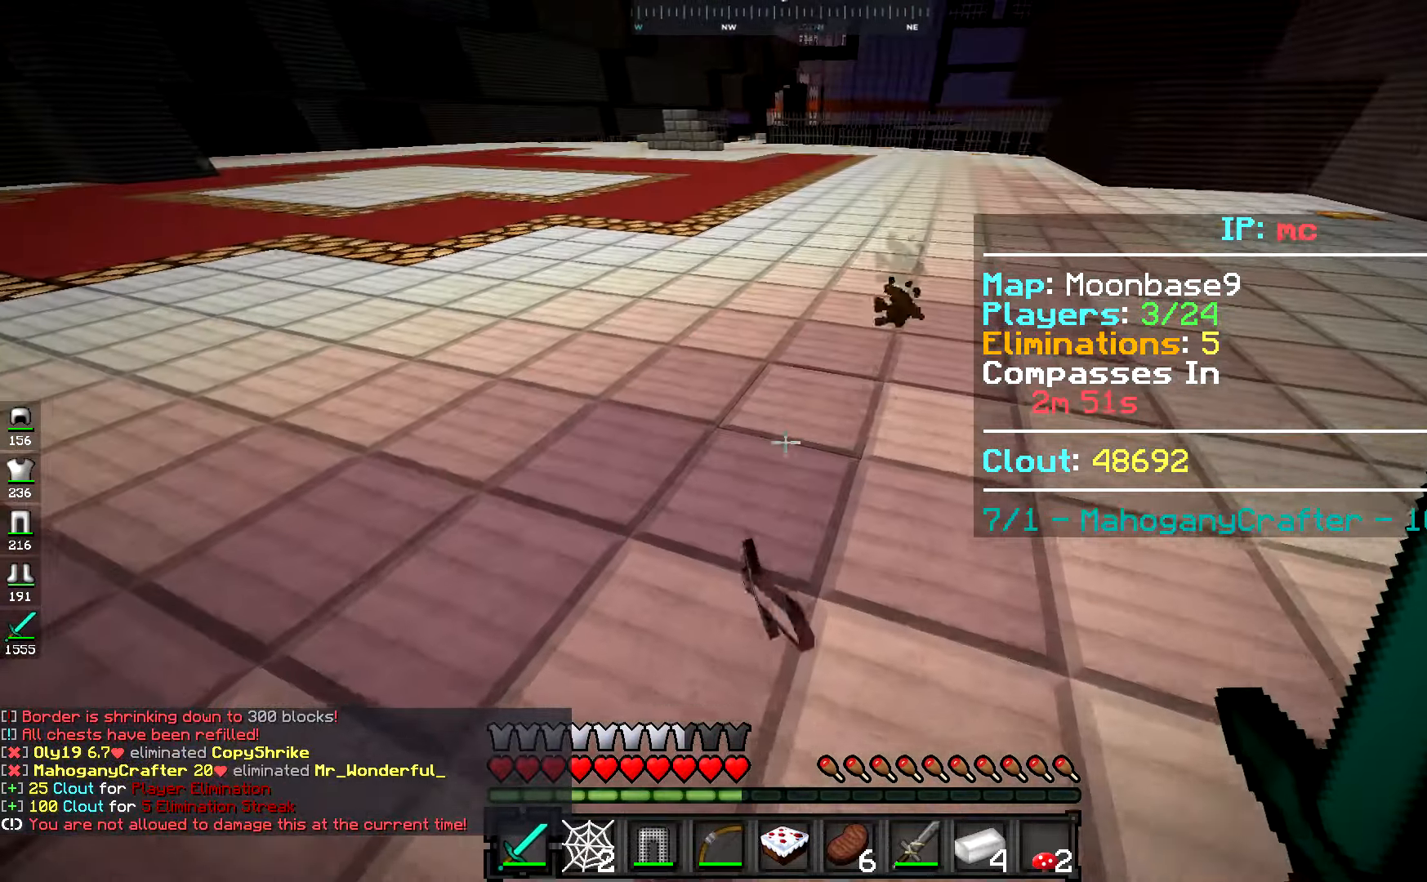
{"keys": ["s"], "mouse": [], "events": [[67, "s", "down"]]}
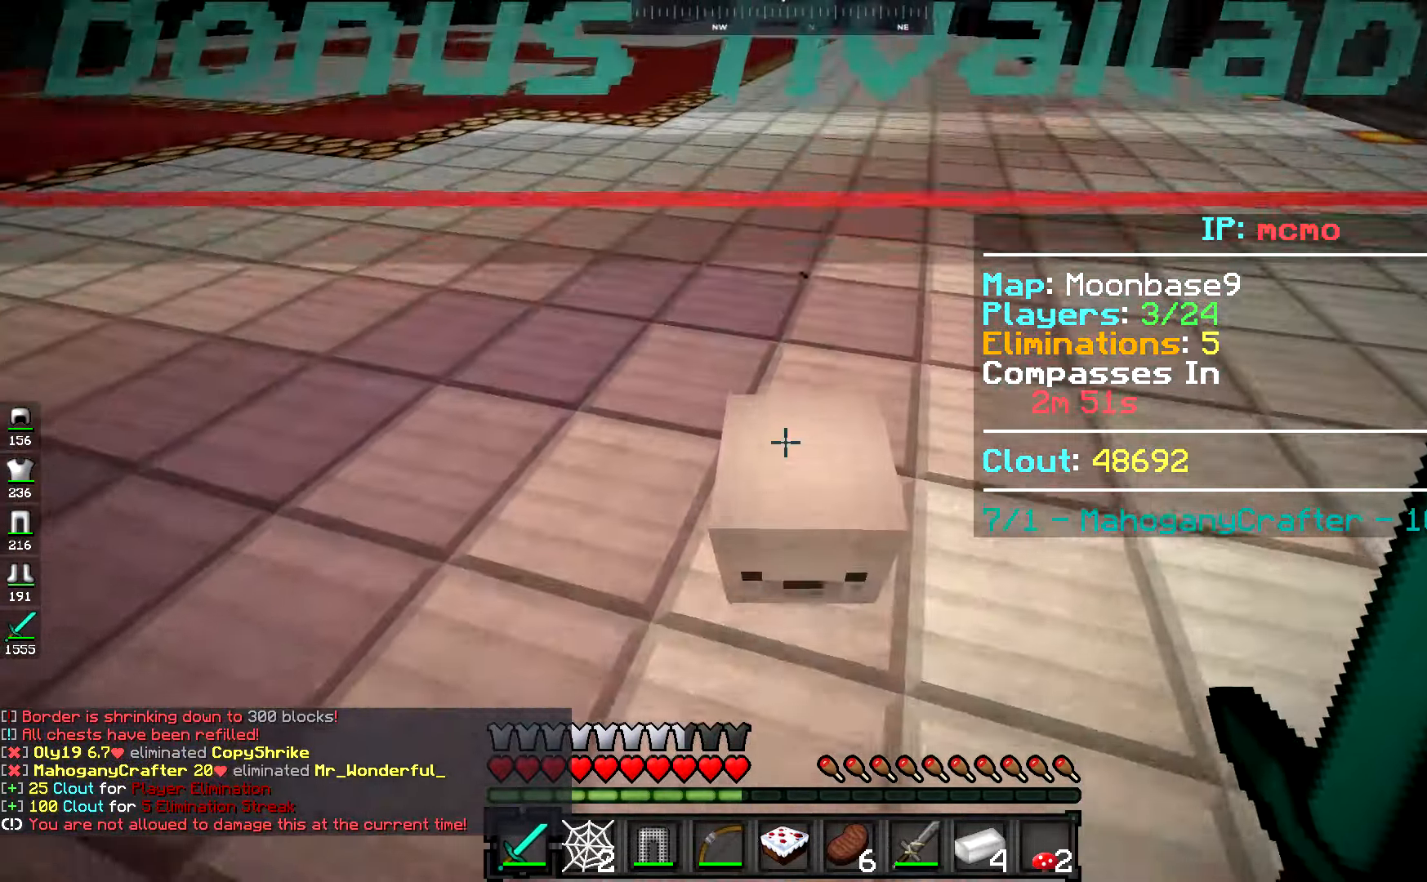
{"keys": ["space", "w"], "mouse": [], "events": [[67, "mouse_right", "down"], [100, "s", "up"], [150, "mouse_right", "up"], [183, "w", "down"], [367, "space", "down"]]}
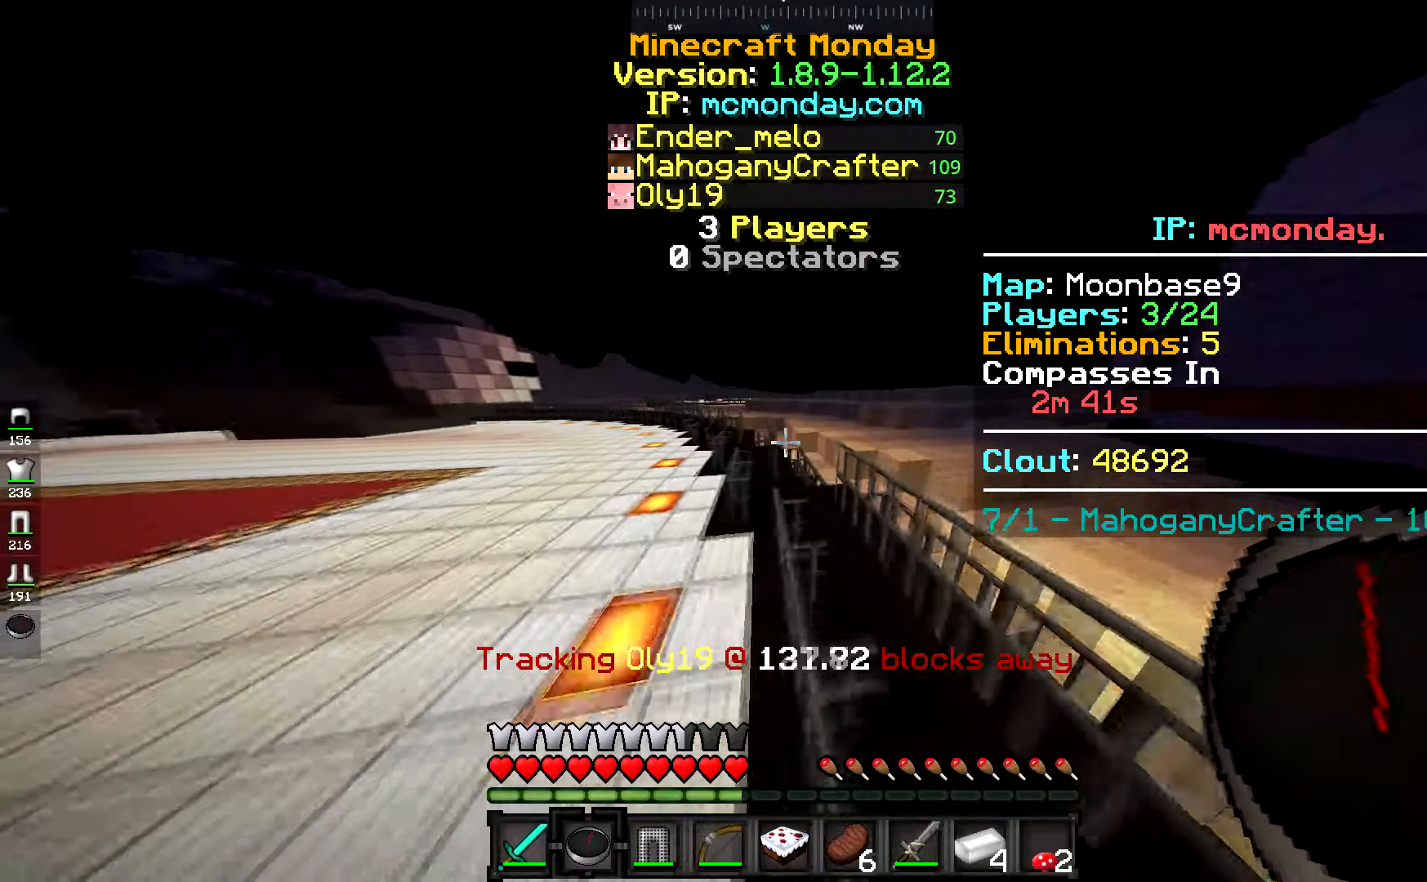
{"keys": ["w"], "mouse": [], "events": [[17, "space", "up"]]}
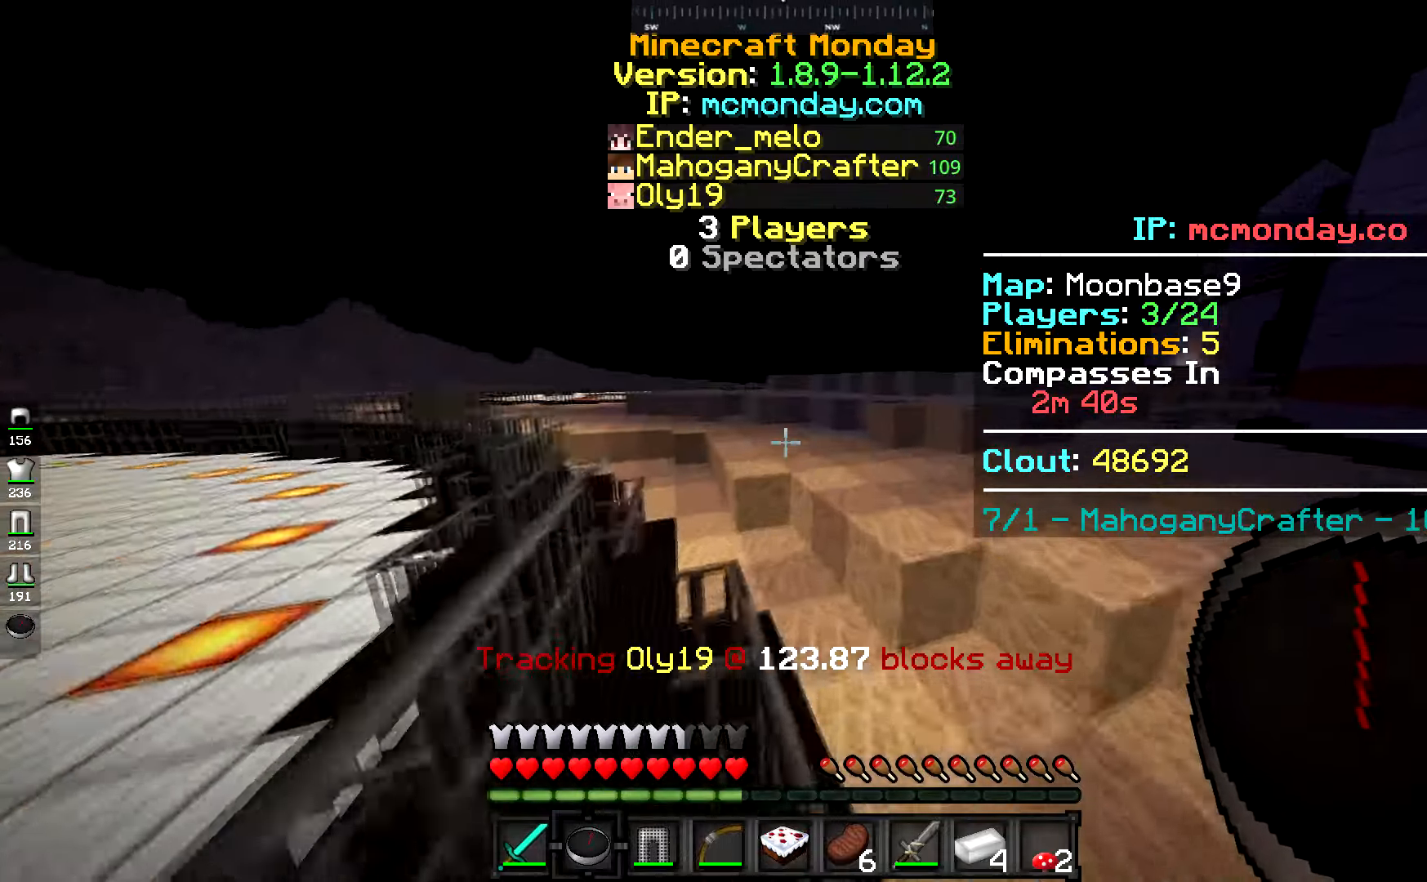
{"keys": ["w"], "mouse": [], "events": [[17, "space", "down"], [367, "space", "up"]]}
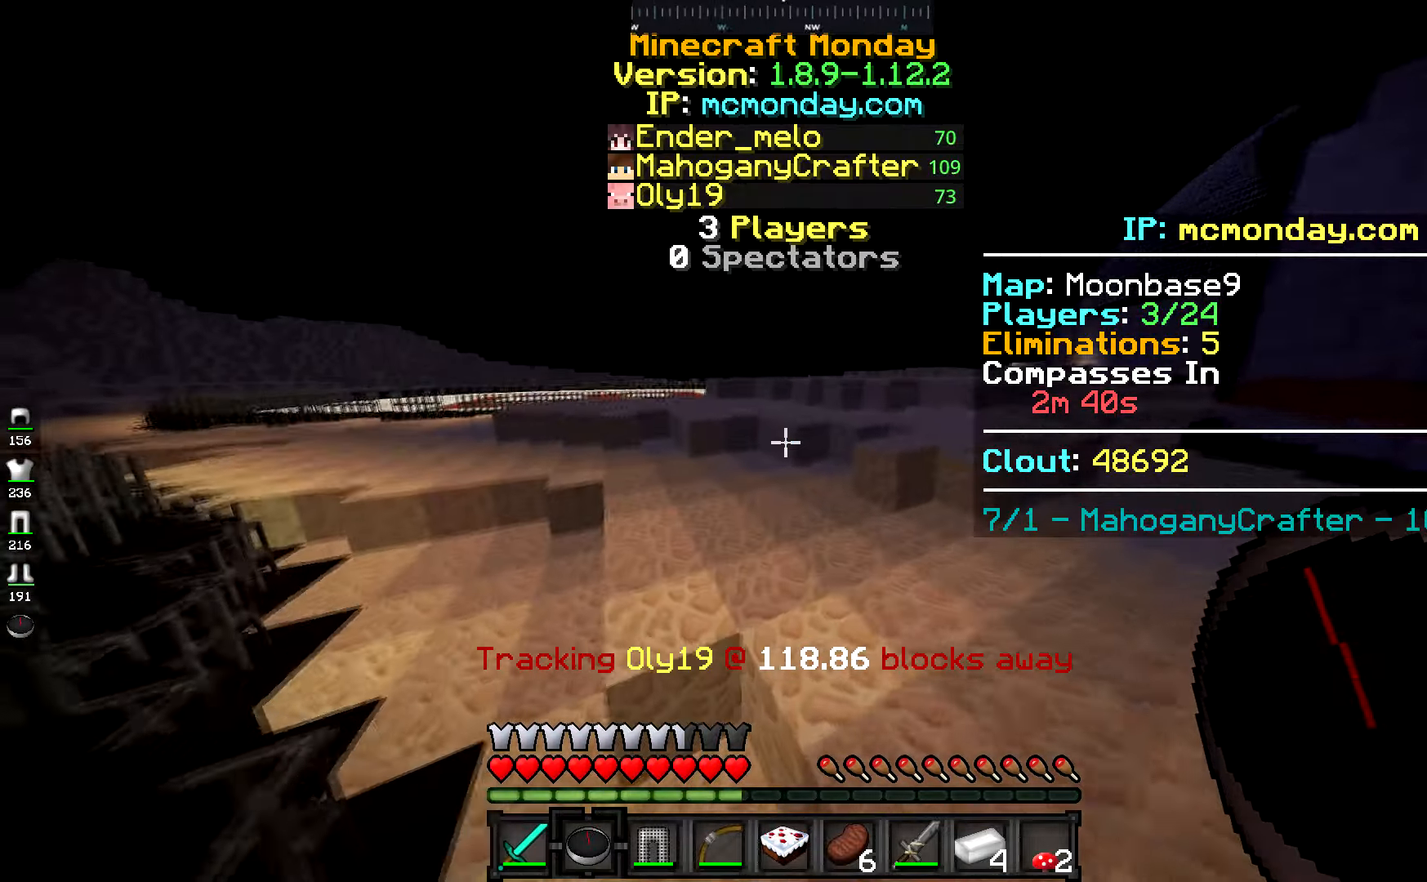
{"keys": ["w"], "mouse": [], "events": [[17, "space", "down"], [484, "space", "up"]]}
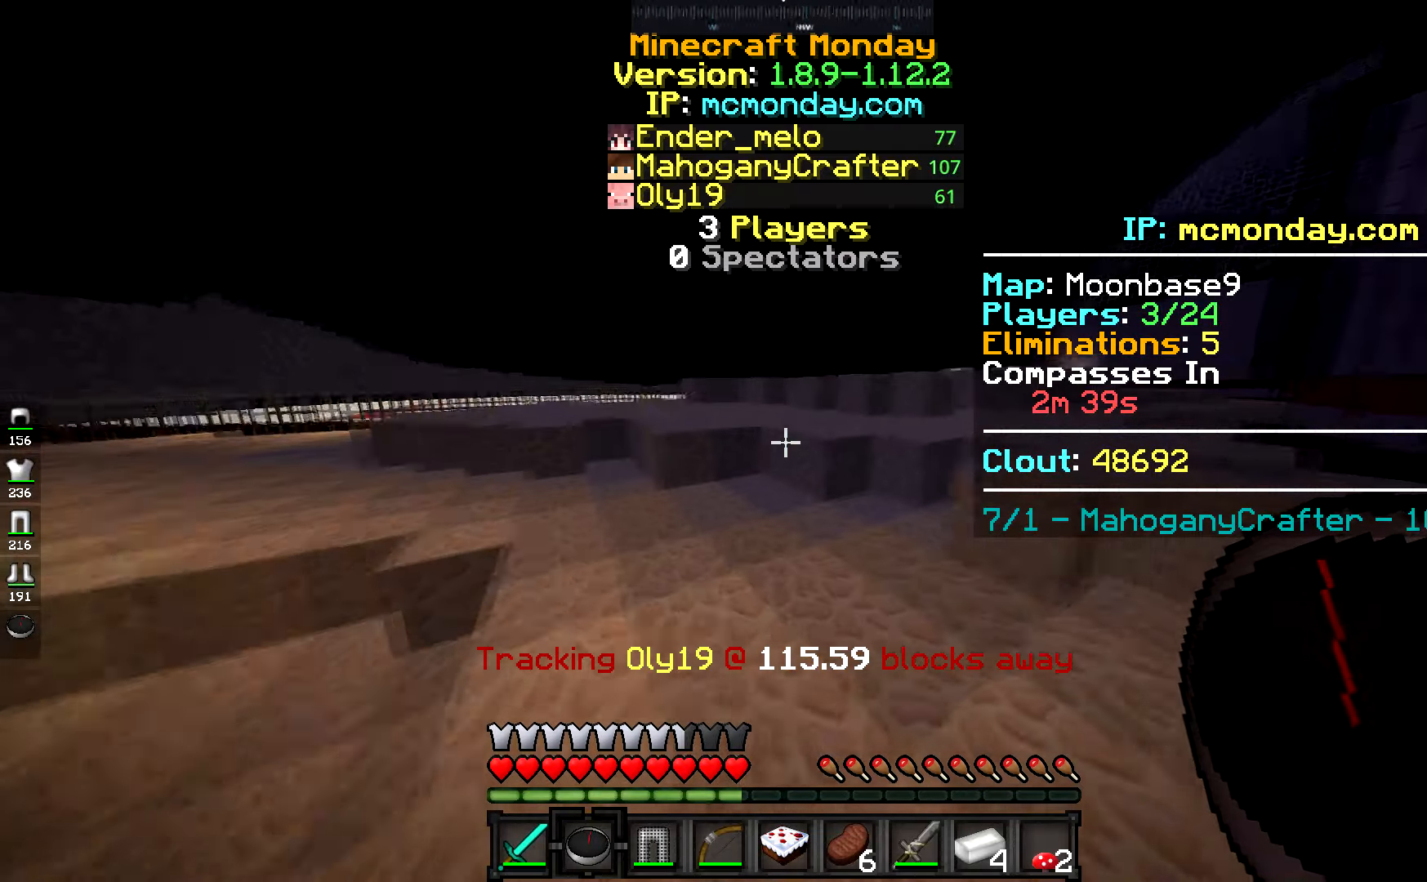
{"keys": ["w"], "mouse": [], "events": []}
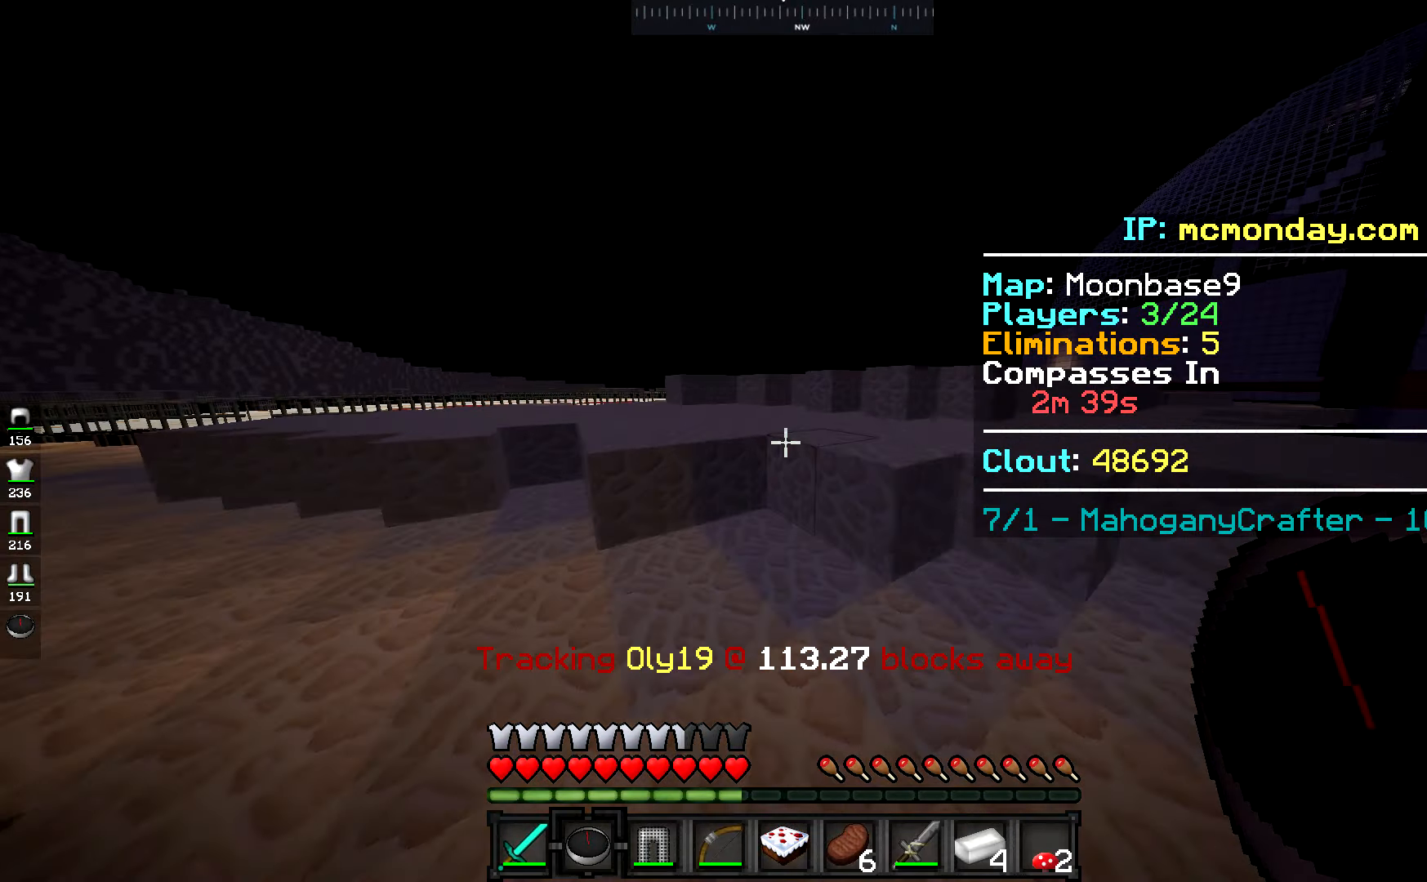
{"keys": ["w"], "mouse": [], "events": [[216, "space", "down"], [467, "space", "up"]]}
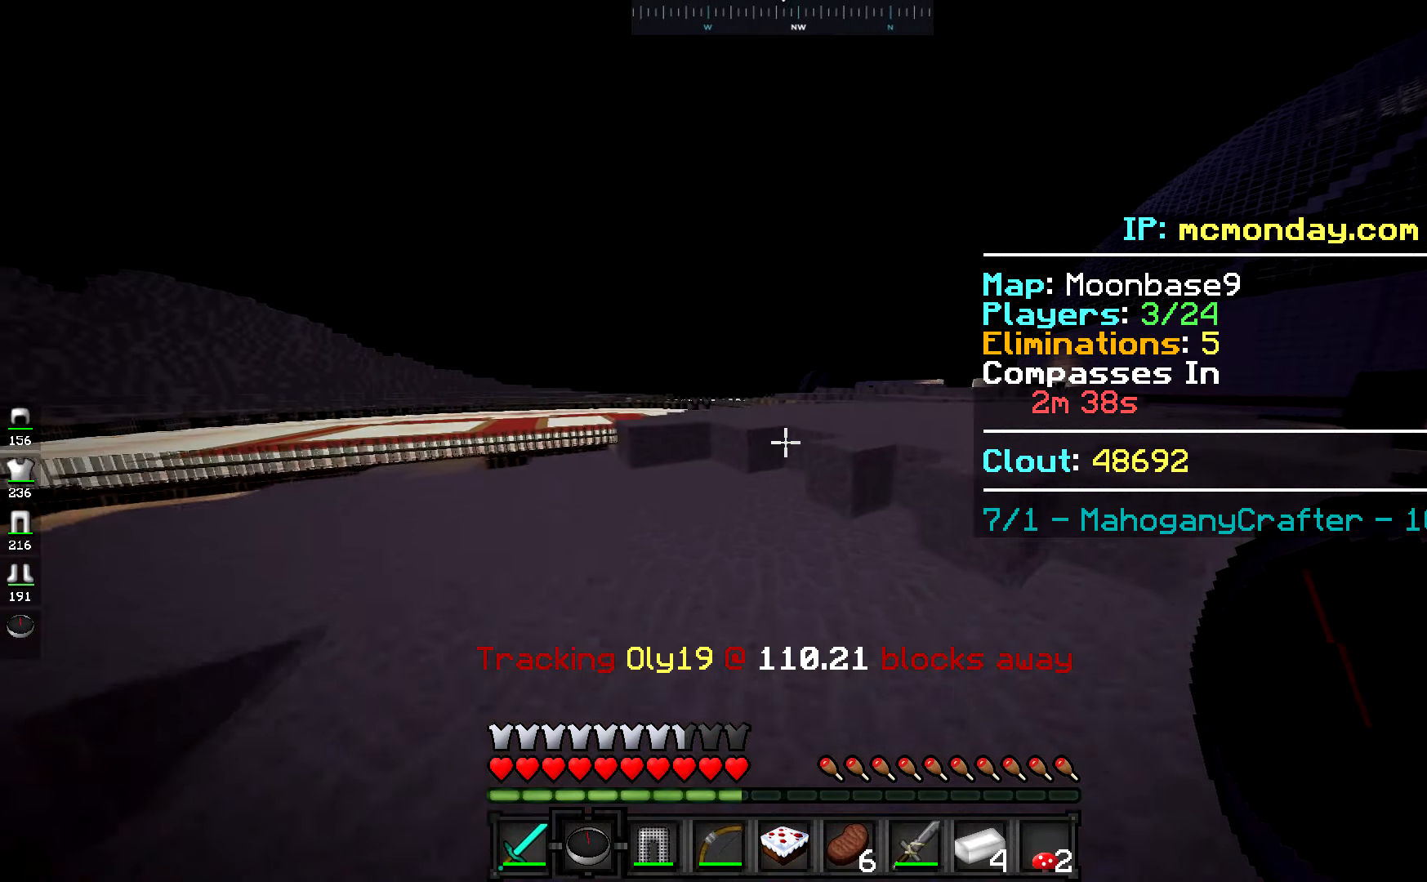
{"keys": ["w"], "mouse": [], "events": [[117, "space", "down"], [467, "space", "up"]]}
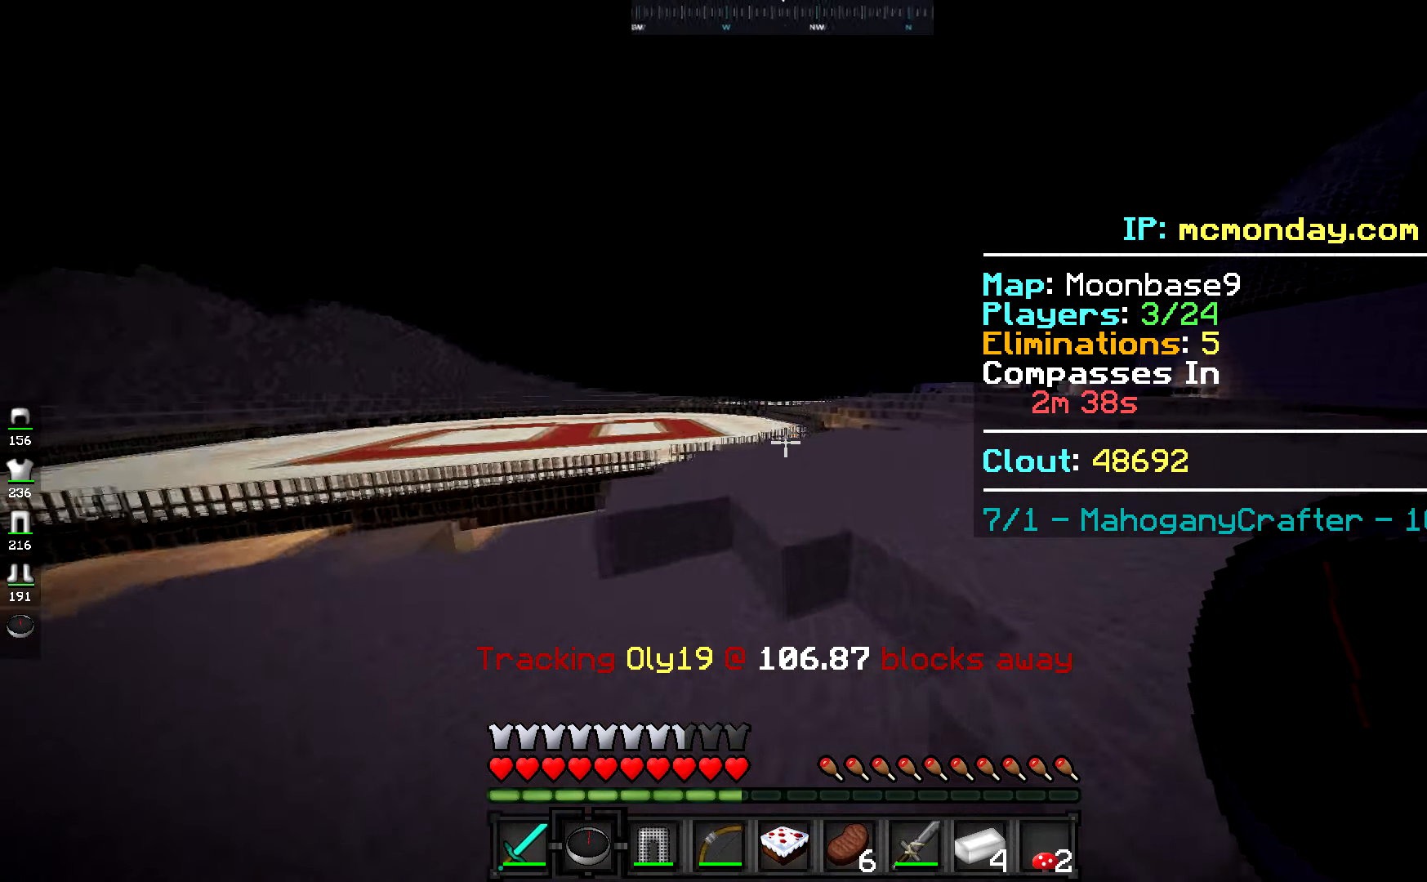
{"keys": ["space", "w"], "mouse": [], "events": [[116, "space", "down"]]}
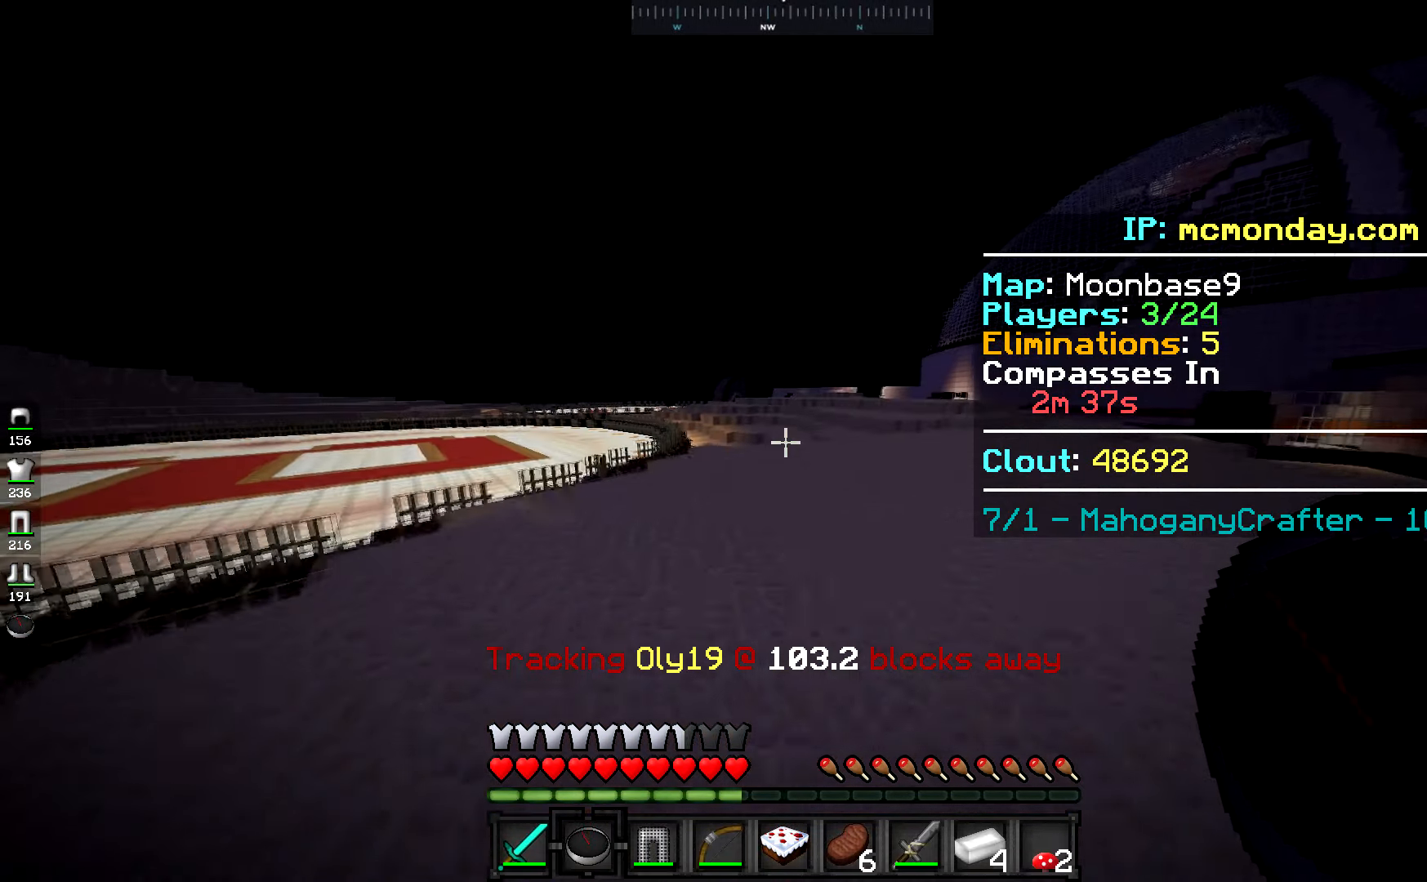
{"keys": ["space", "w"], "mouse": [], "events": [[367, "mouse_left", "down"], [434, "mouse_left", "up"]]}
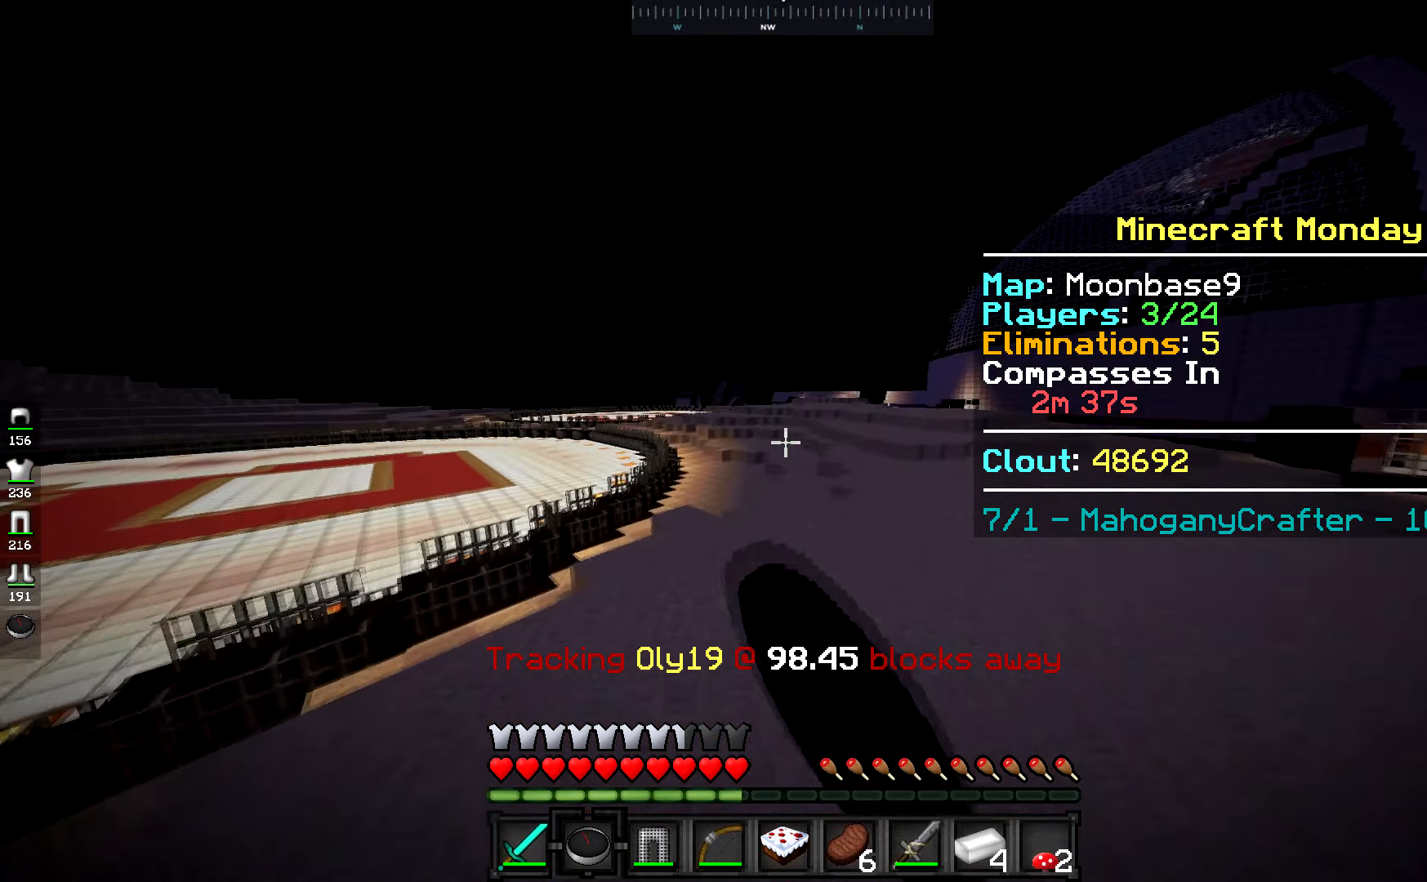
{"keys": ["space", "w"], "mouse": [], "events": [[66, "mouse_left", "down"], [133, "mouse_left", "up"], [267, "mouse_left", "down"], [333, "mouse_left", "up"]]}
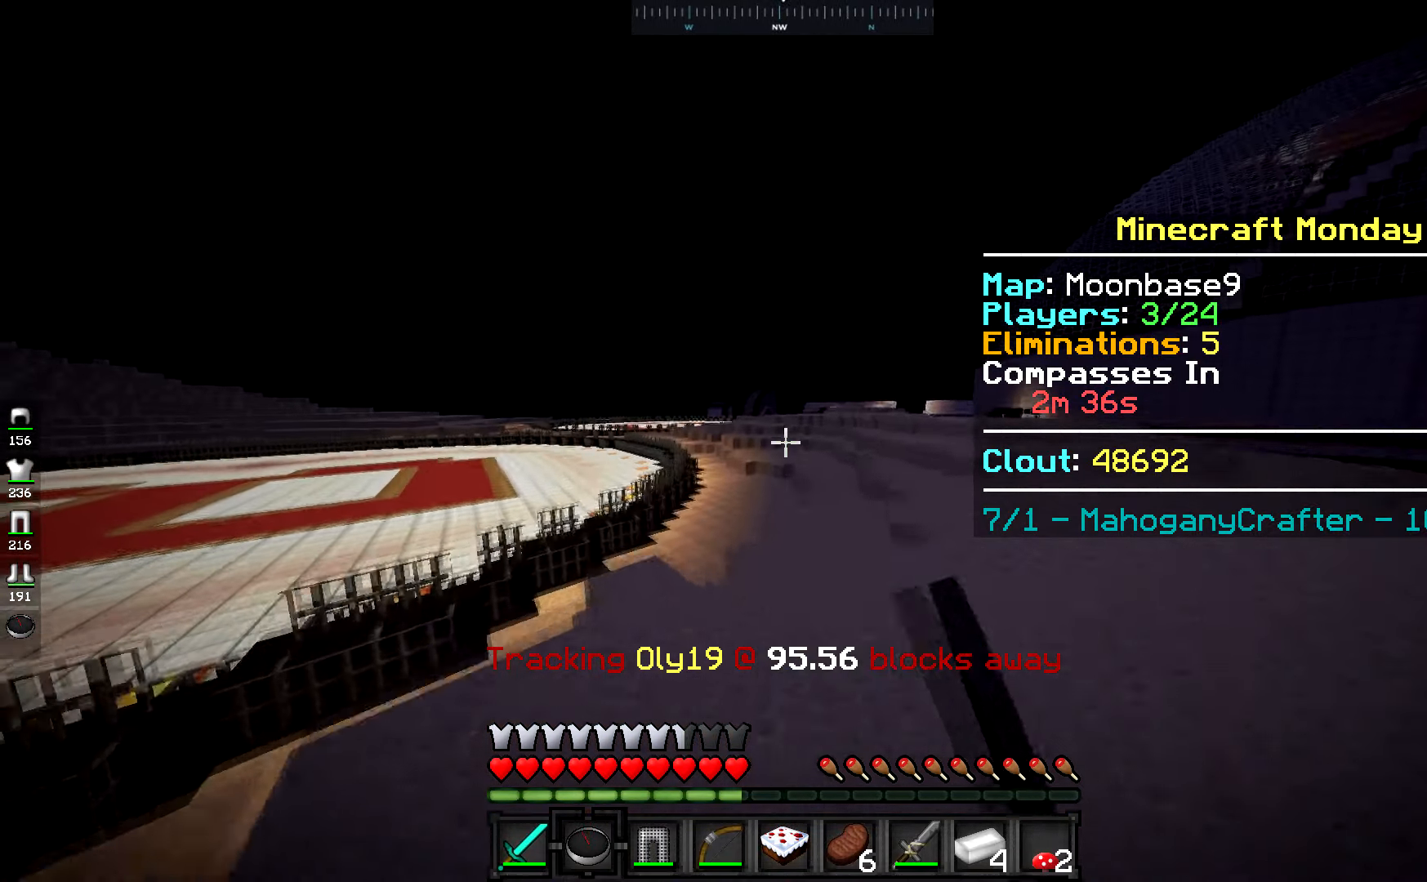
{"keys": ["space", "w"], "mouse": [], "events": [[17, "mouse_left", "down"], [84, "mouse_left", "up"], [267, "mouse_left", "down"], [334, "mouse_left", "up"], [417, "mouse_left", "down"], [484, "mouse_left", "up"]]}
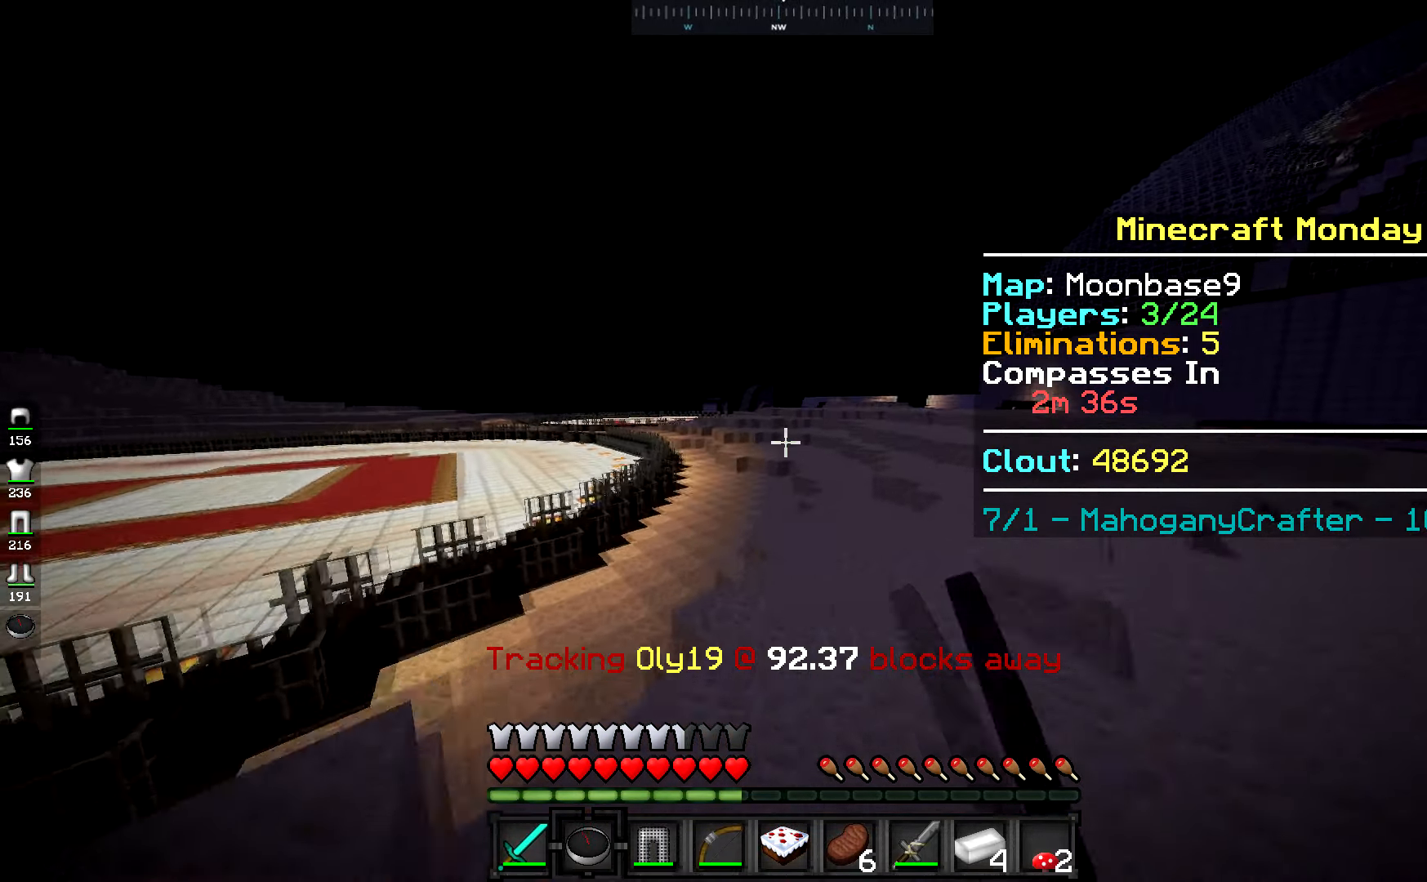
{"keys": ["space", "w"], "mouse": [], "events": [[116, "mouse_left", "down"], [183, "mouse_left", "up"]]}
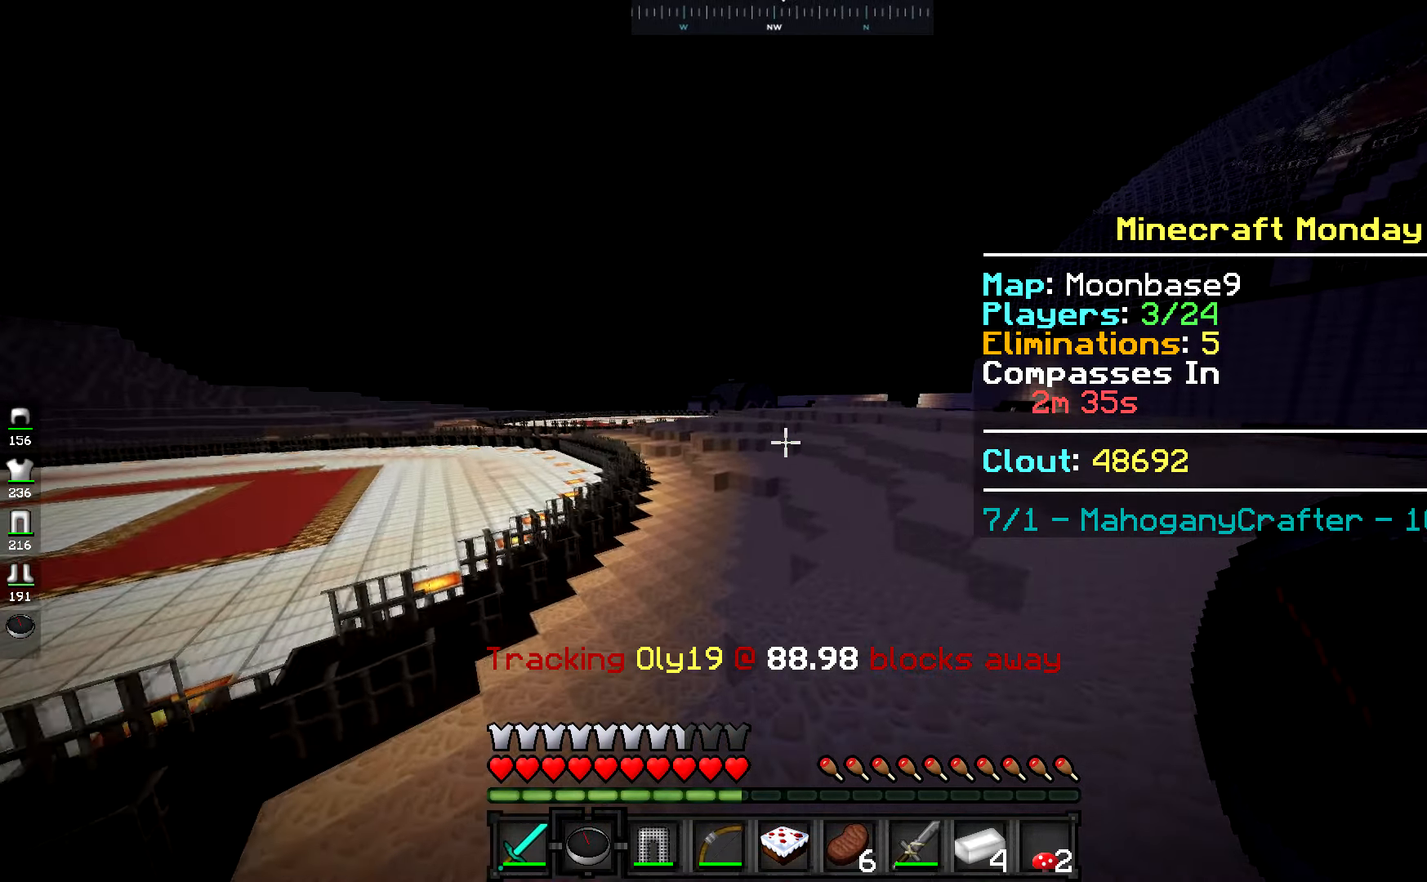
{"keys": ["space", "w"], "mouse": [], "events": []}
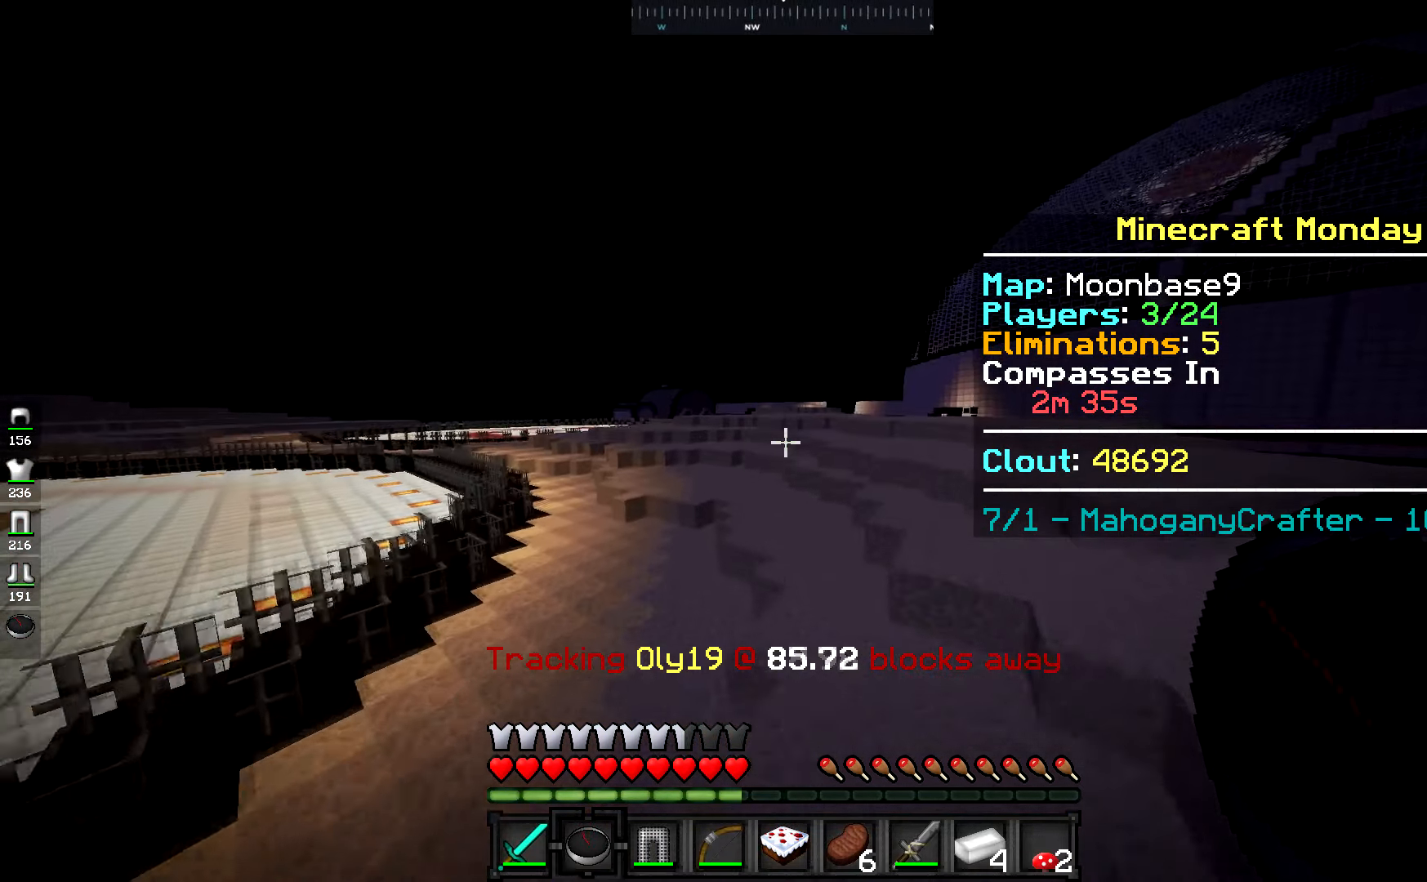
{"keys": ["space", "w"], "mouse": [], "events": []}
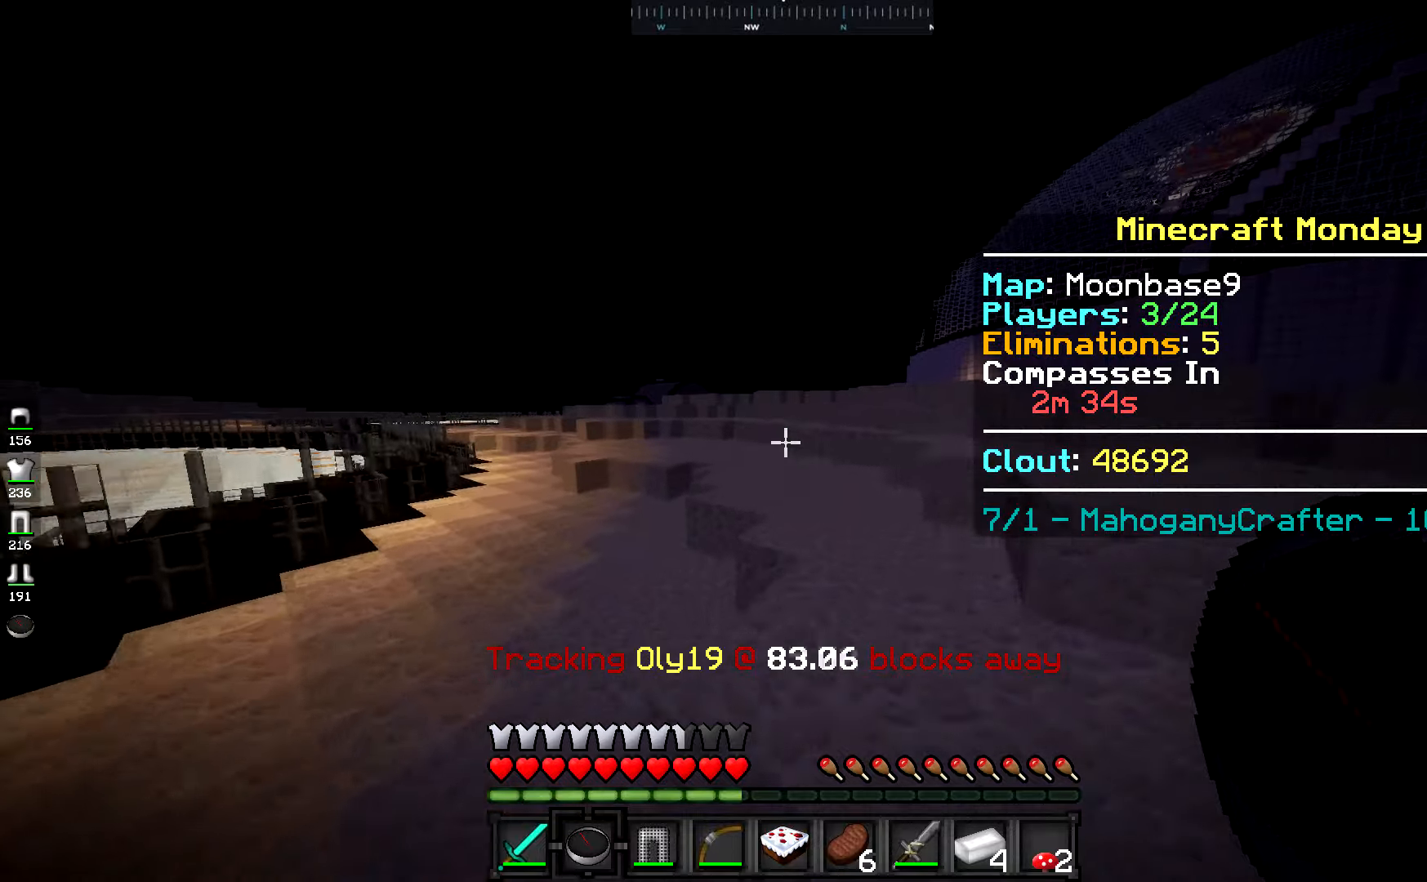
{"keys": ["w"], "mouse": [], "events": [[467, "space", "up"]]}
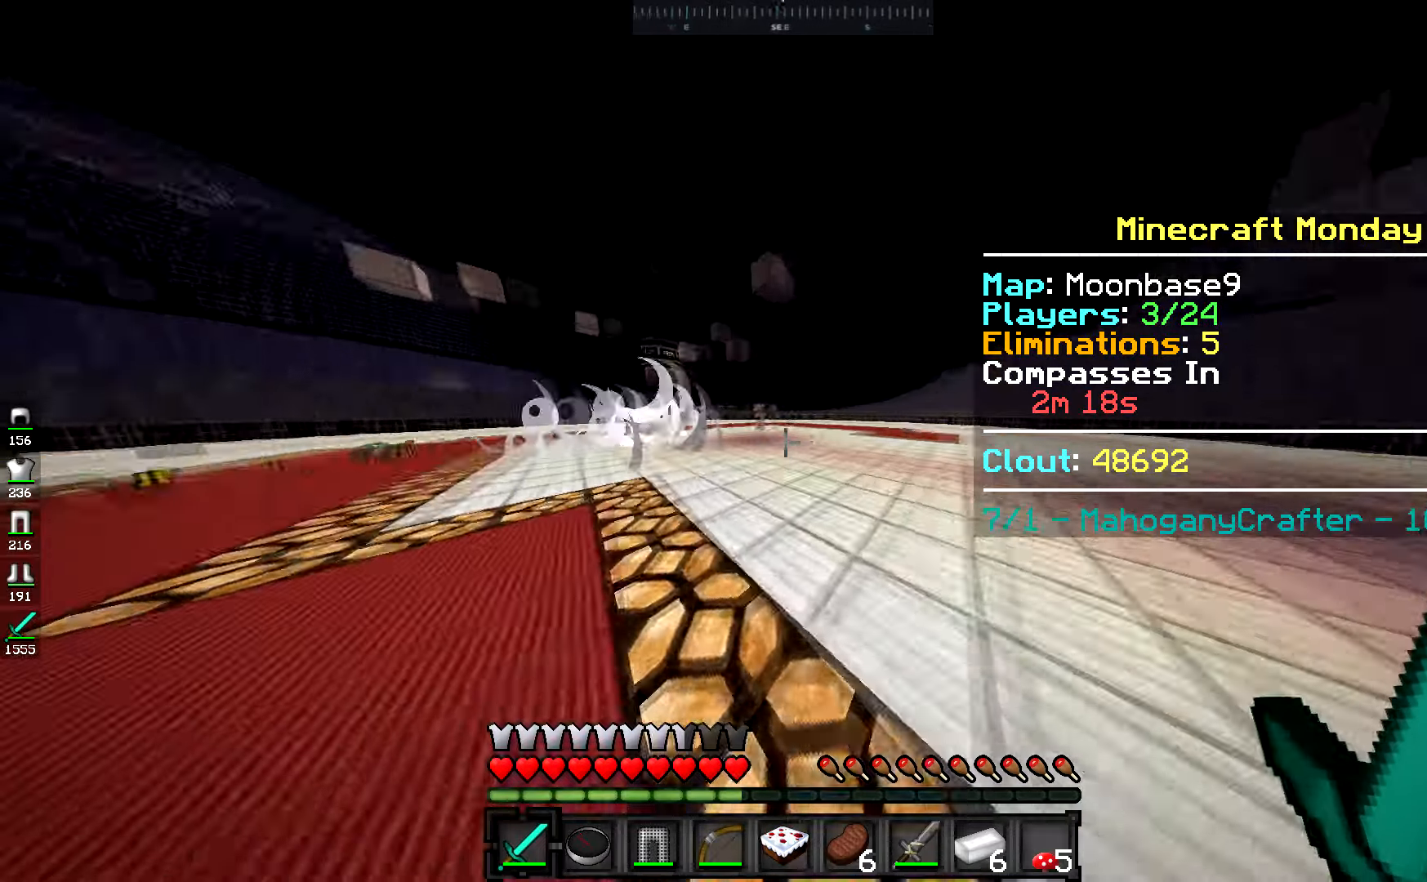
{"keys": ["w"], "mouse": [], "events": []}
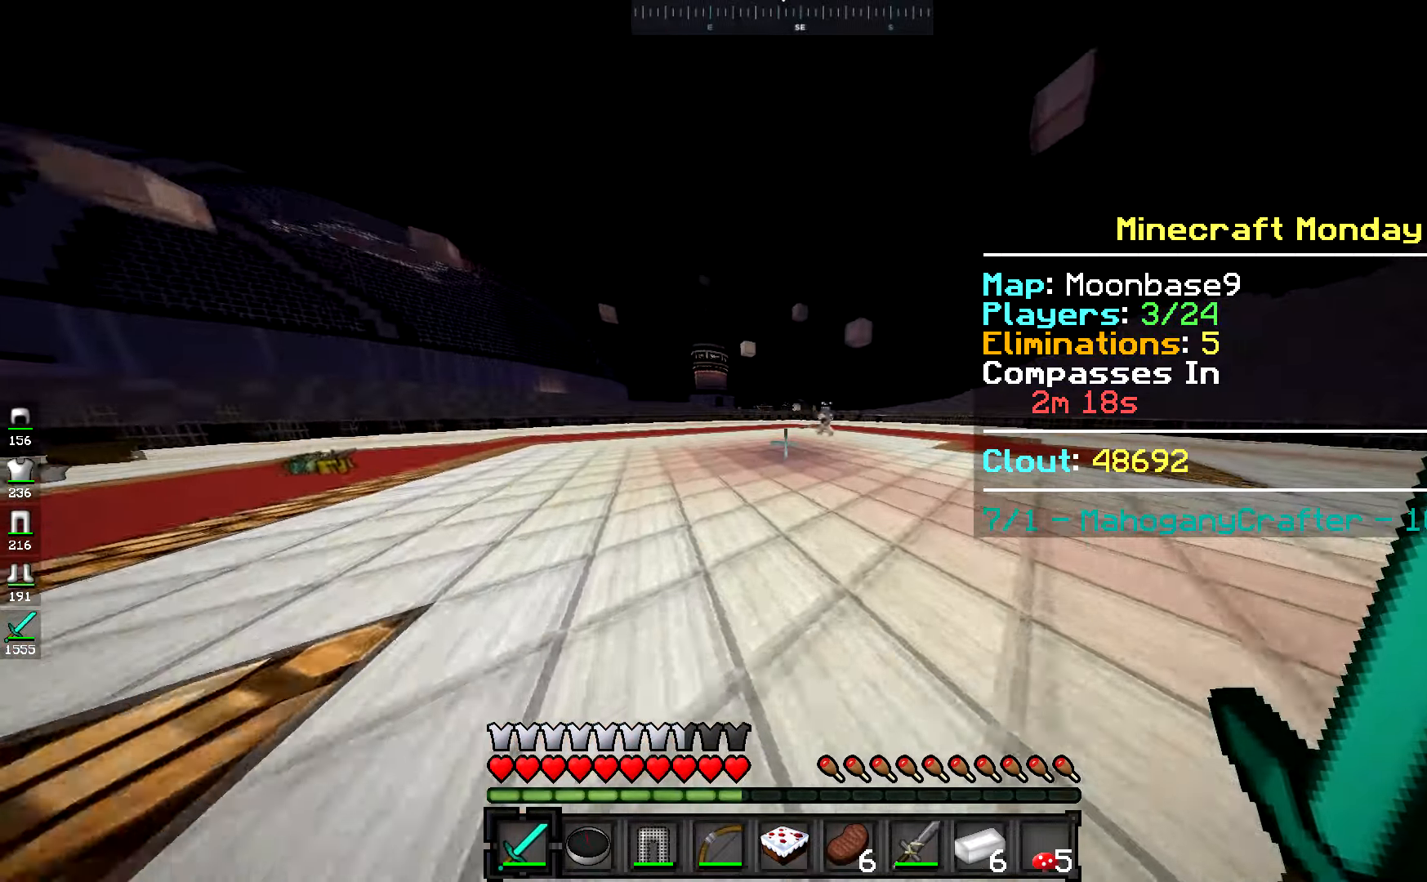
{"keys": ["w"], "mouse": [], "events": []}
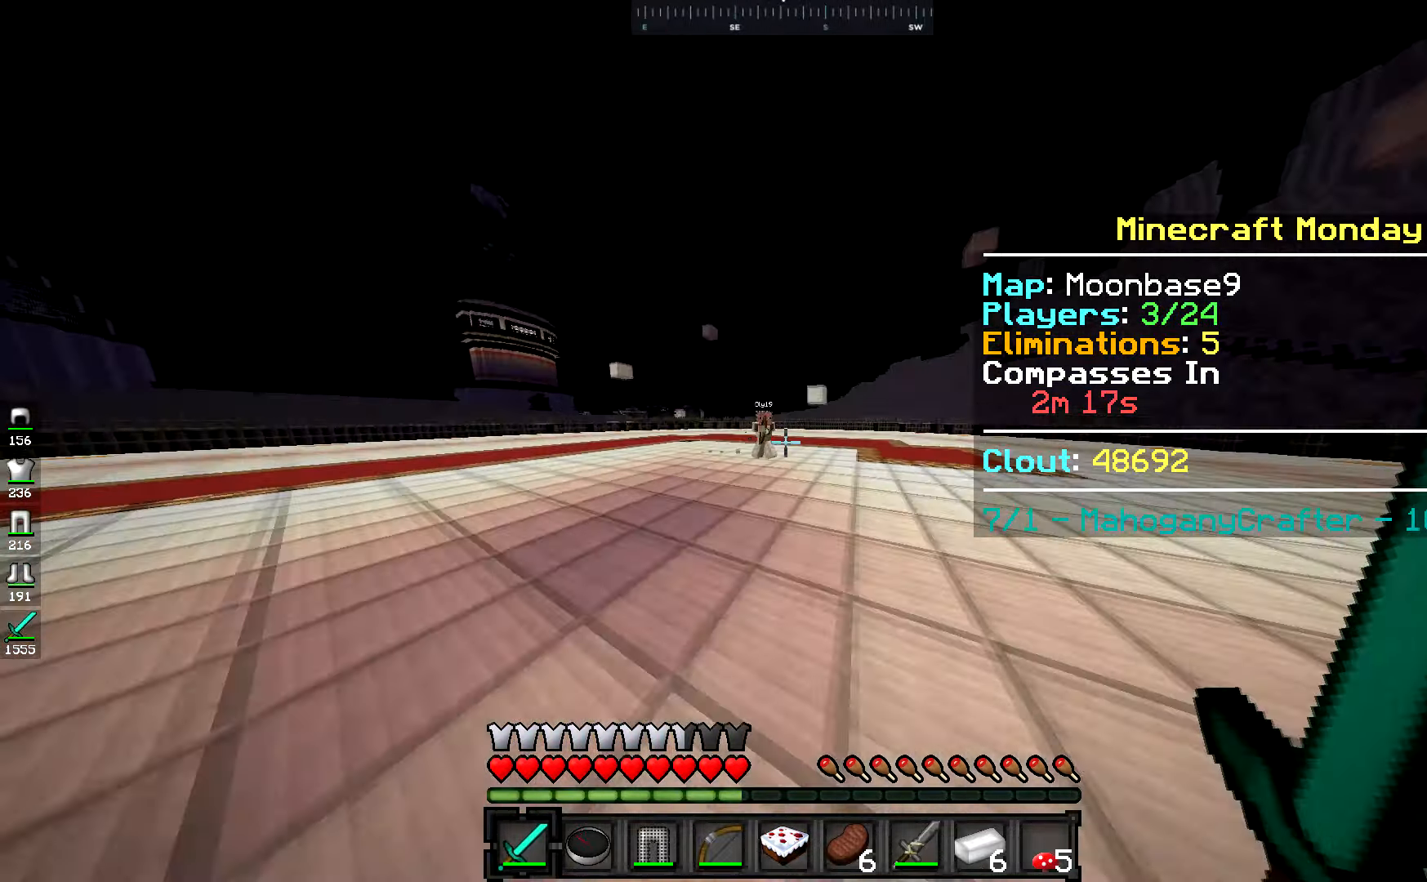
{"keys": ["d", "w"], "mouse": [], "events": [[100, "d", "down"]]}